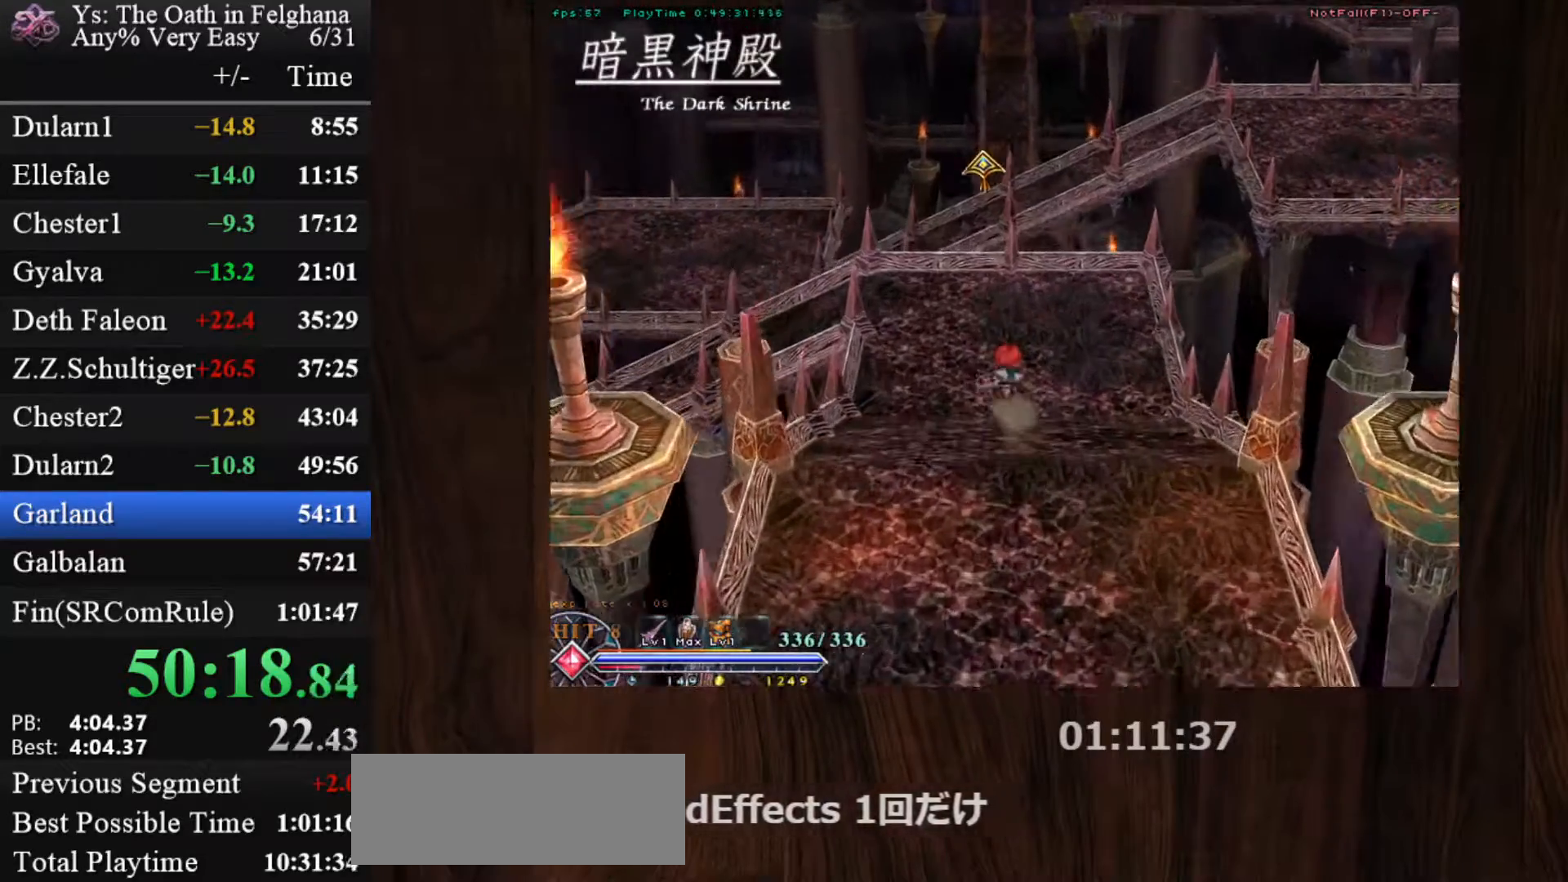
Gameplay with keyboard and mouse; each line is a JSON object with the keys and mouse buttons held at the frame after it. "events" lists presses ("down") and releases ("up") of "c", "ctrl", "d", "down", "left", "right", "s", "shift", "space", "up", "v", "x", "z", "mouse_left", "mouse_wheel" and "mouse_right" between this image and that frame as [ms after this image, input, new state], when the widget could be followed in between. "mouse_left", "mouse_wheel", "mouse_right" = the "left", "wheel", "right" buttons of the "mouse" list. No other keys are recorded. "wheel" means that the mouse wheel is clicked or scrolled. Mouse movement is not recorded. Not read: other_keys.
{"keys": ["c", "ctrl", "z"], "mouse": ["left"], "events": [[50, "mouse_left", "up"], [100, "z", "up"], [383, "z", "down"], [483, "mouse_left", "down"]]}
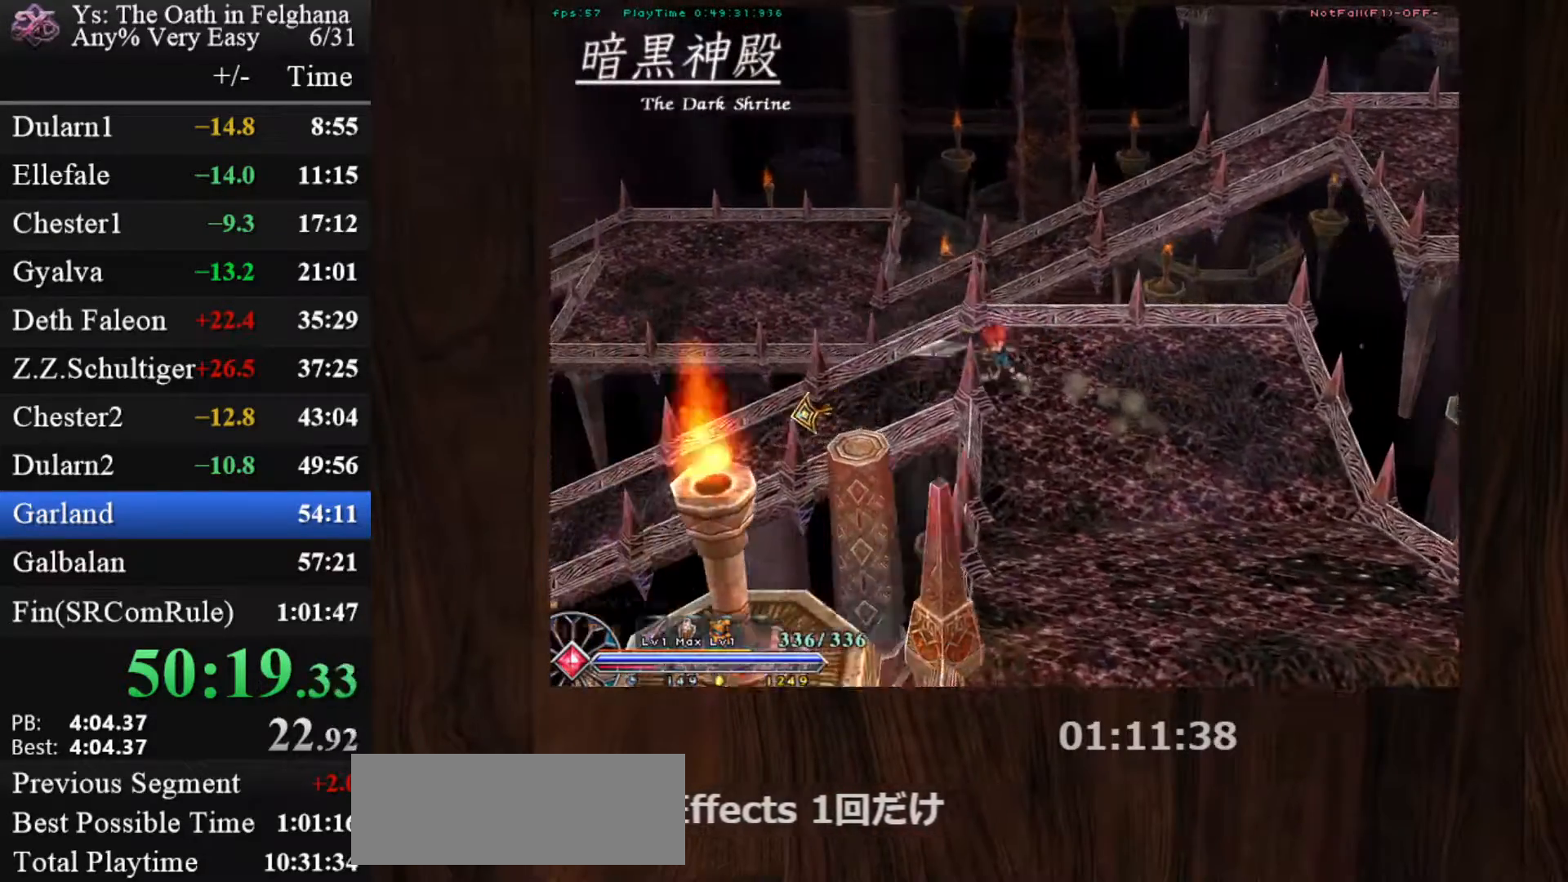
{"keys": ["c", "ctrl"], "mouse": [], "events": [[33, "z", "up"], [267, "z", "down"], [317, "mouse_left", "up"], [400, "z", "up"]]}
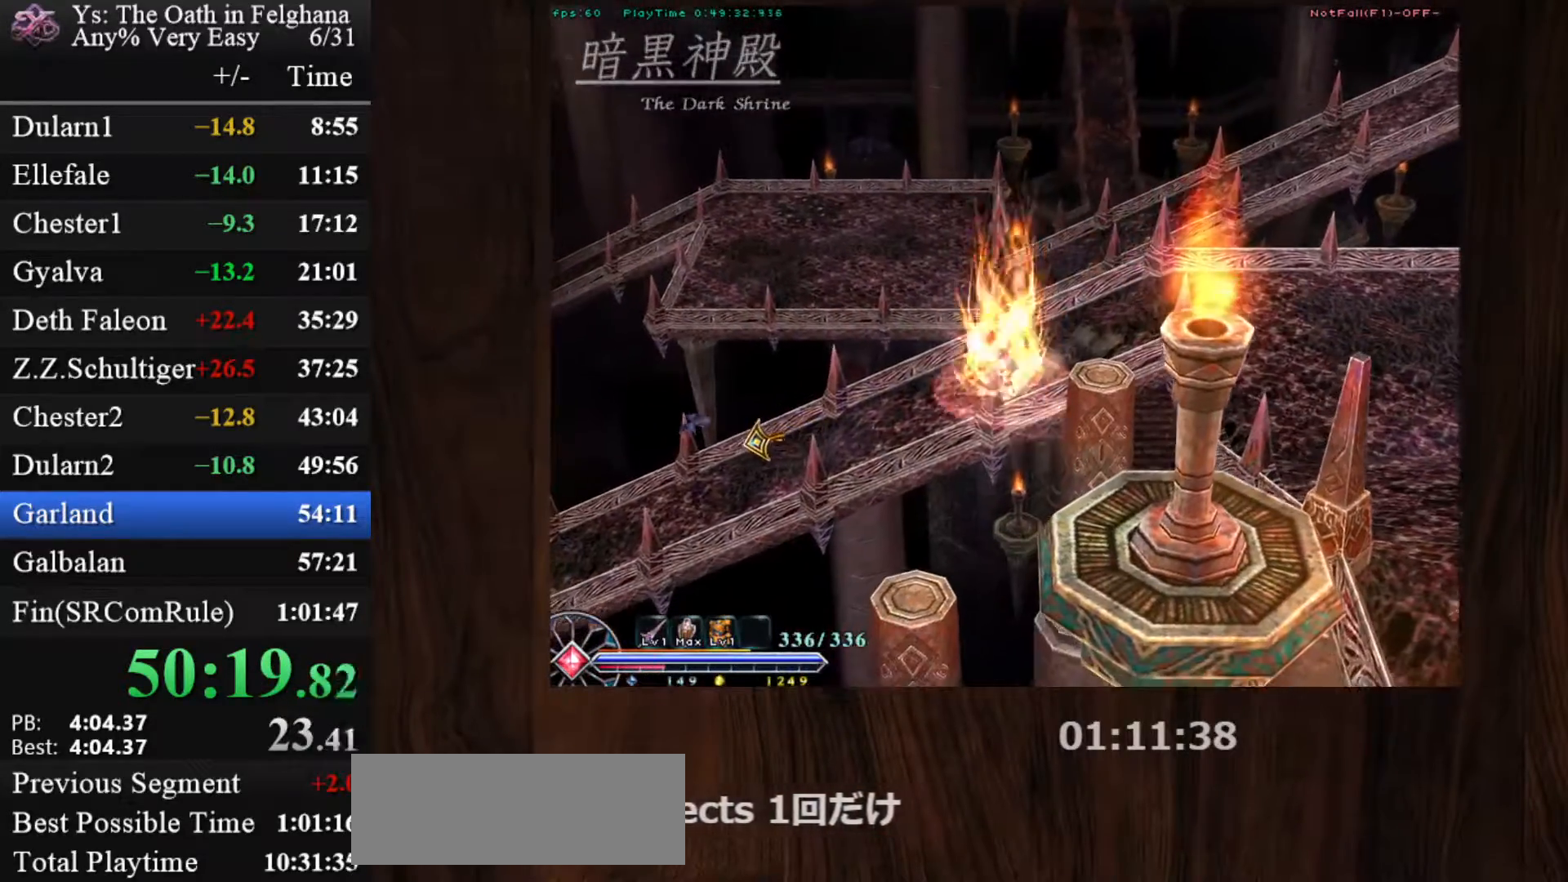
{"keys": ["c", "ctrl"], "mouse": ["left"], "events": [[133, "z", "down"], [233, "mouse_left", "down"], [317, "z", "up"]]}
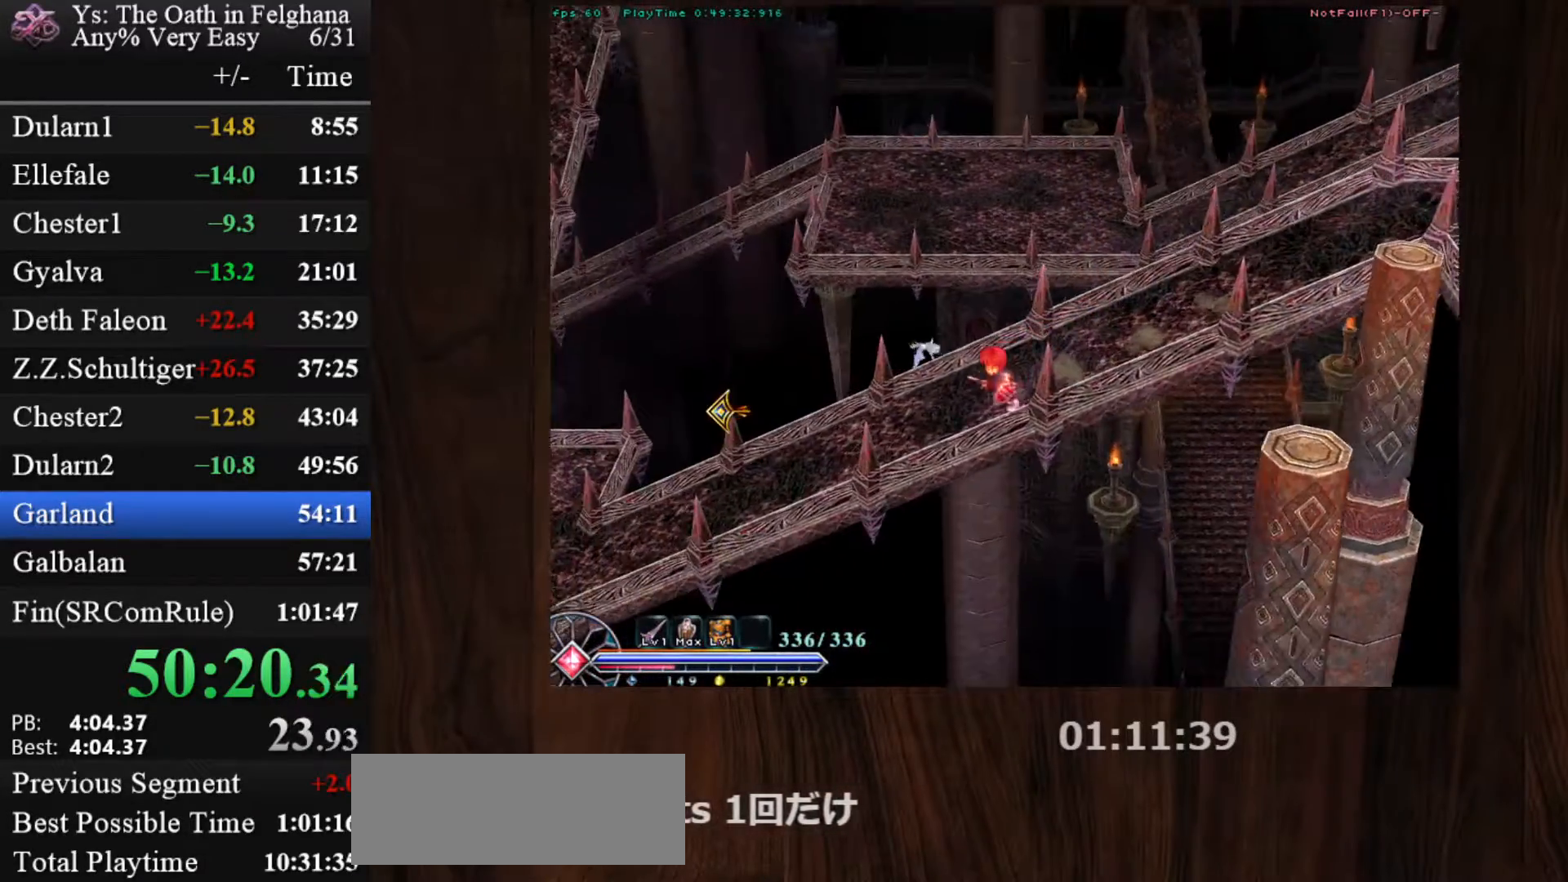
{"keys": ["c", "ctrl"], "mouse": ["left"], "events": [[17, "mouse_left", "up"], [100, "z", "down"], [250, "z", "up"], [483, "mouse_left", "down"]]}
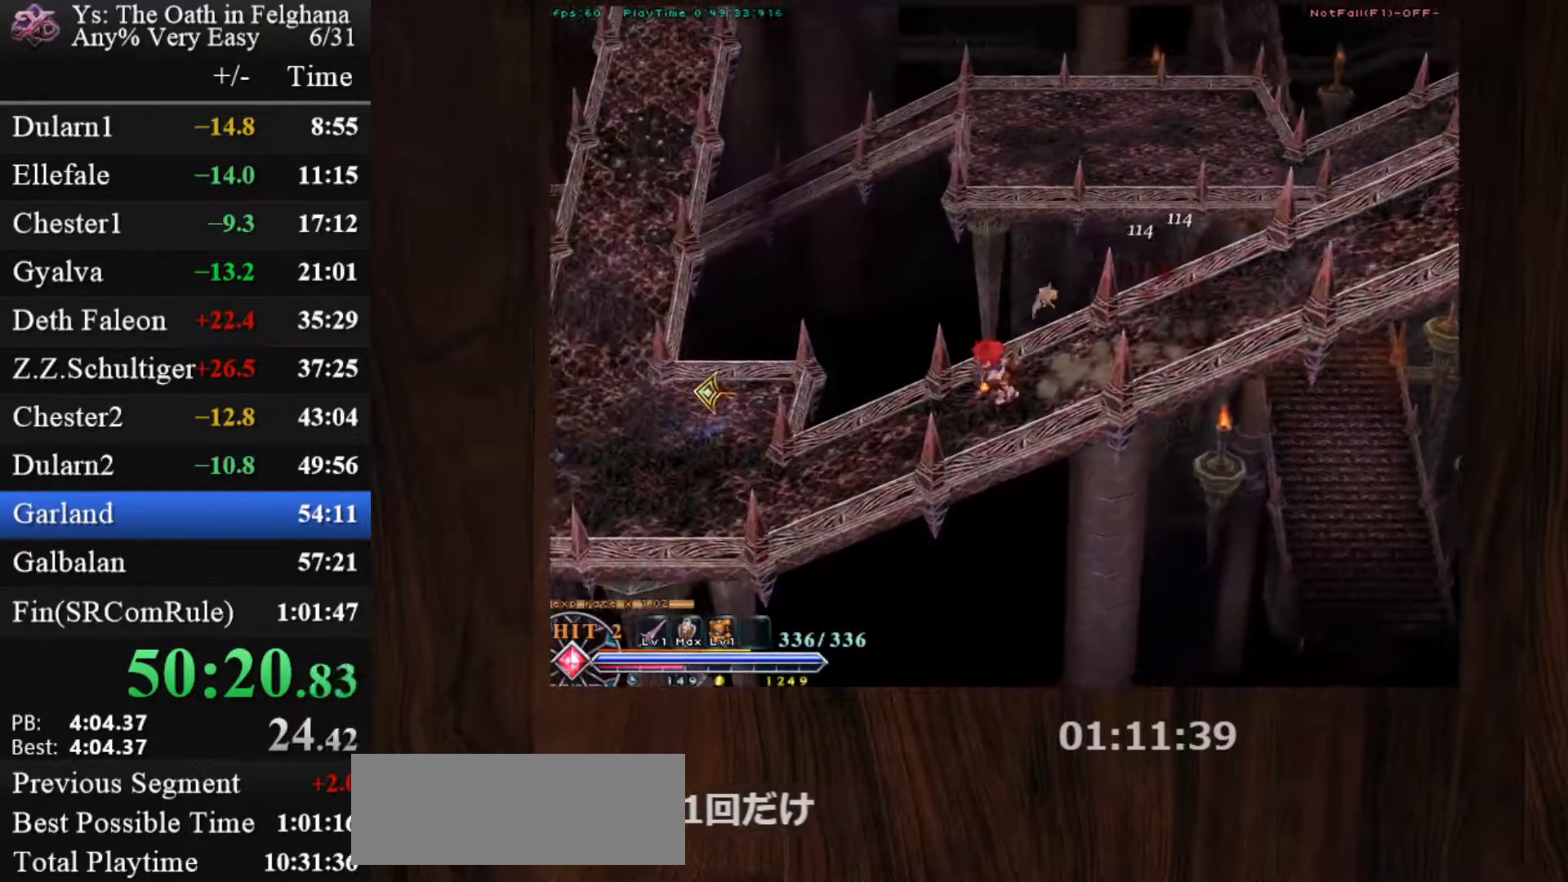
{"keys": ["c", "ctrl", "z"], "mouse": [], "events": [[33, "z", "down"], [167, "z", "up"], [267, "mouse_left", "up"], [500, "z", "down"]]}
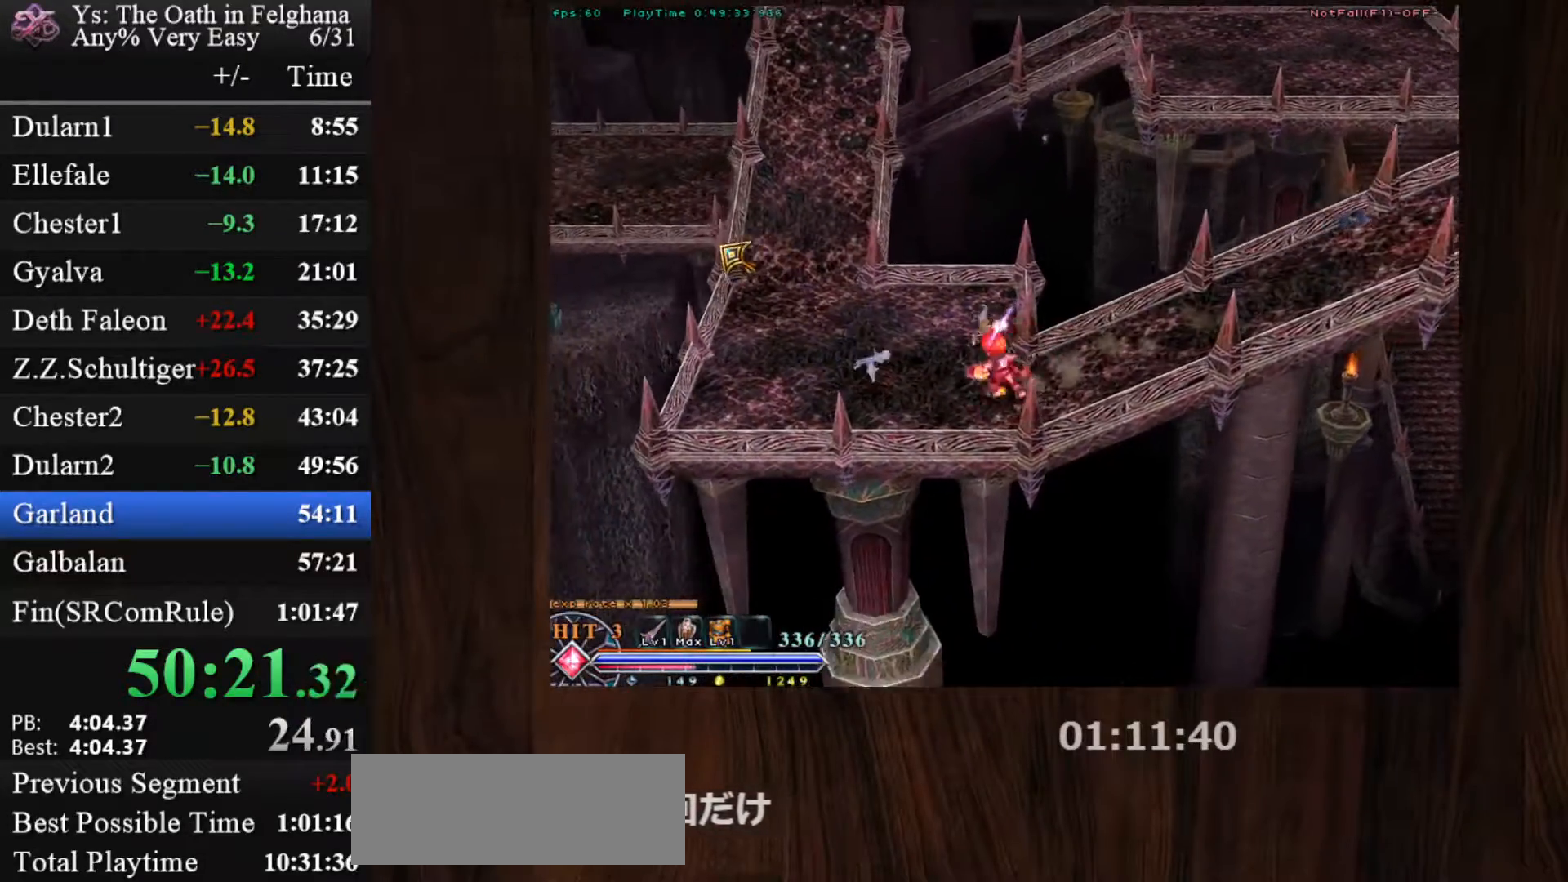
{"keys": ["c", "ctrl", "z"], "mouse": [], "events": [[133, "z", "up"], [233, "mouse_left", "down"], [417, "z", "down"], [500, "mouse_left", "up"]]}
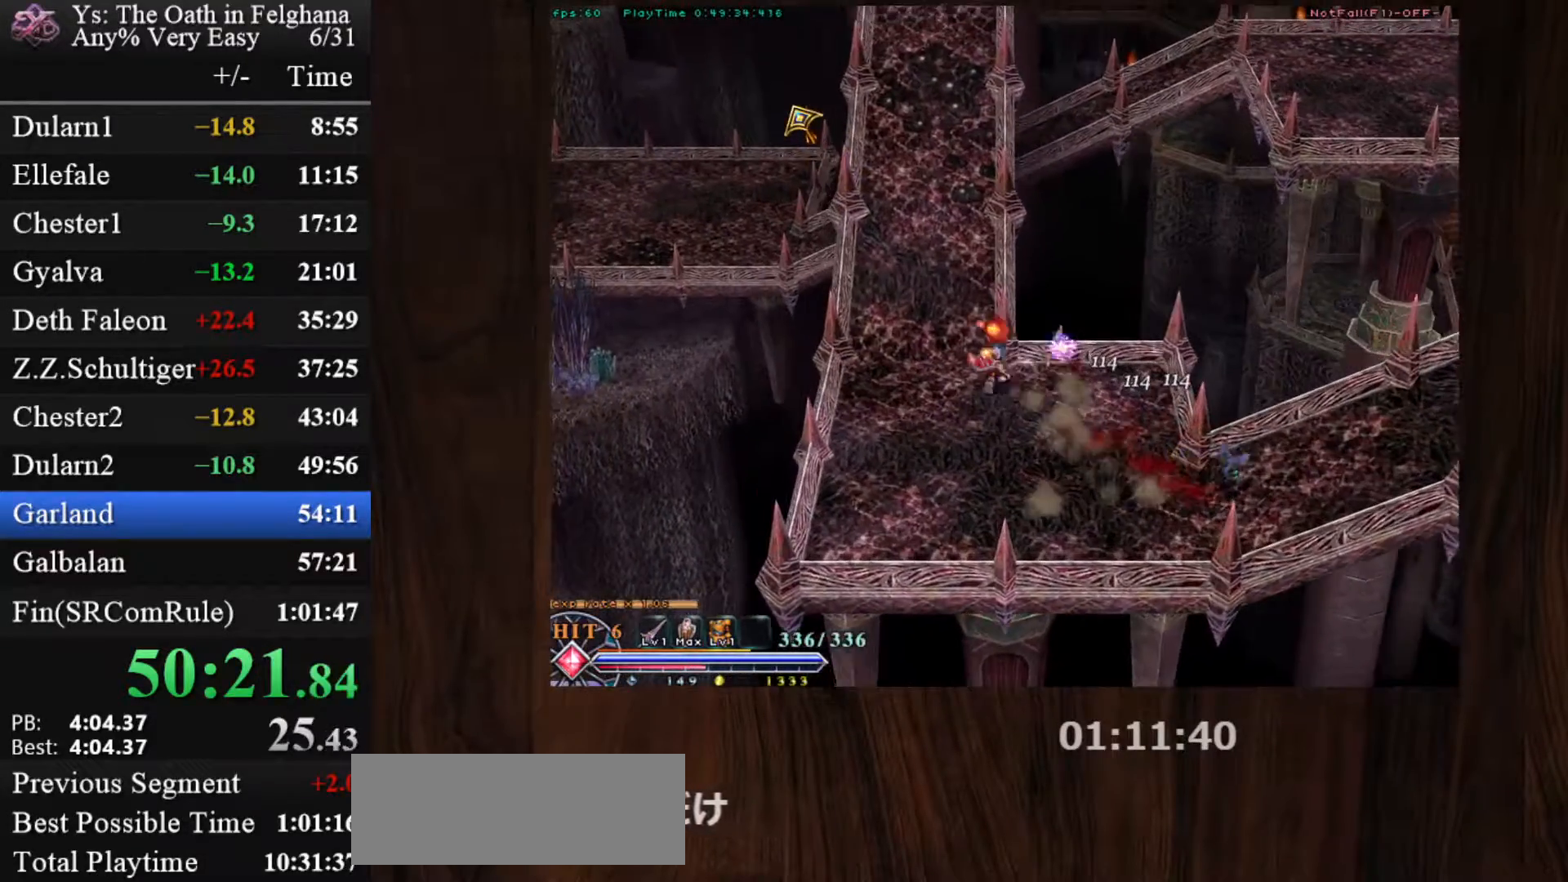
{"keys": ["c", "ctrl", "z"], "mouse": ["left"], "events": [[100, "z", "up"], [383, "z", "down"], [433, "mouse_left", "down"]]}
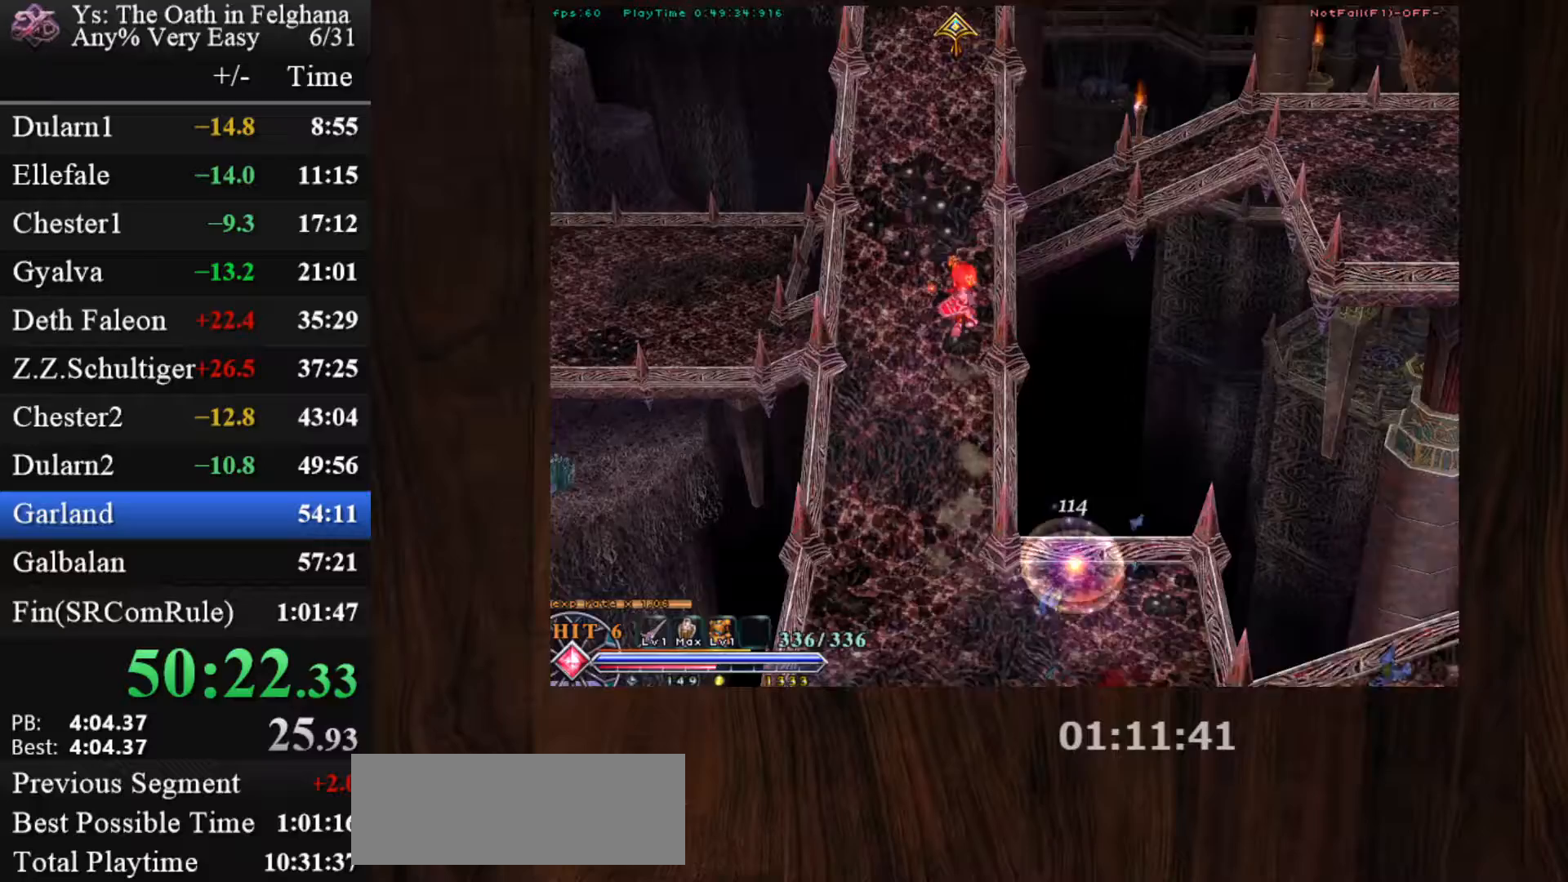
{"keys": ["c", "ctrl"], "mouse": [], "events": [[67, "z", "up"], [267, "mouse_left", "up"], [300, "z", "down"], [450, "z", "up"]]}
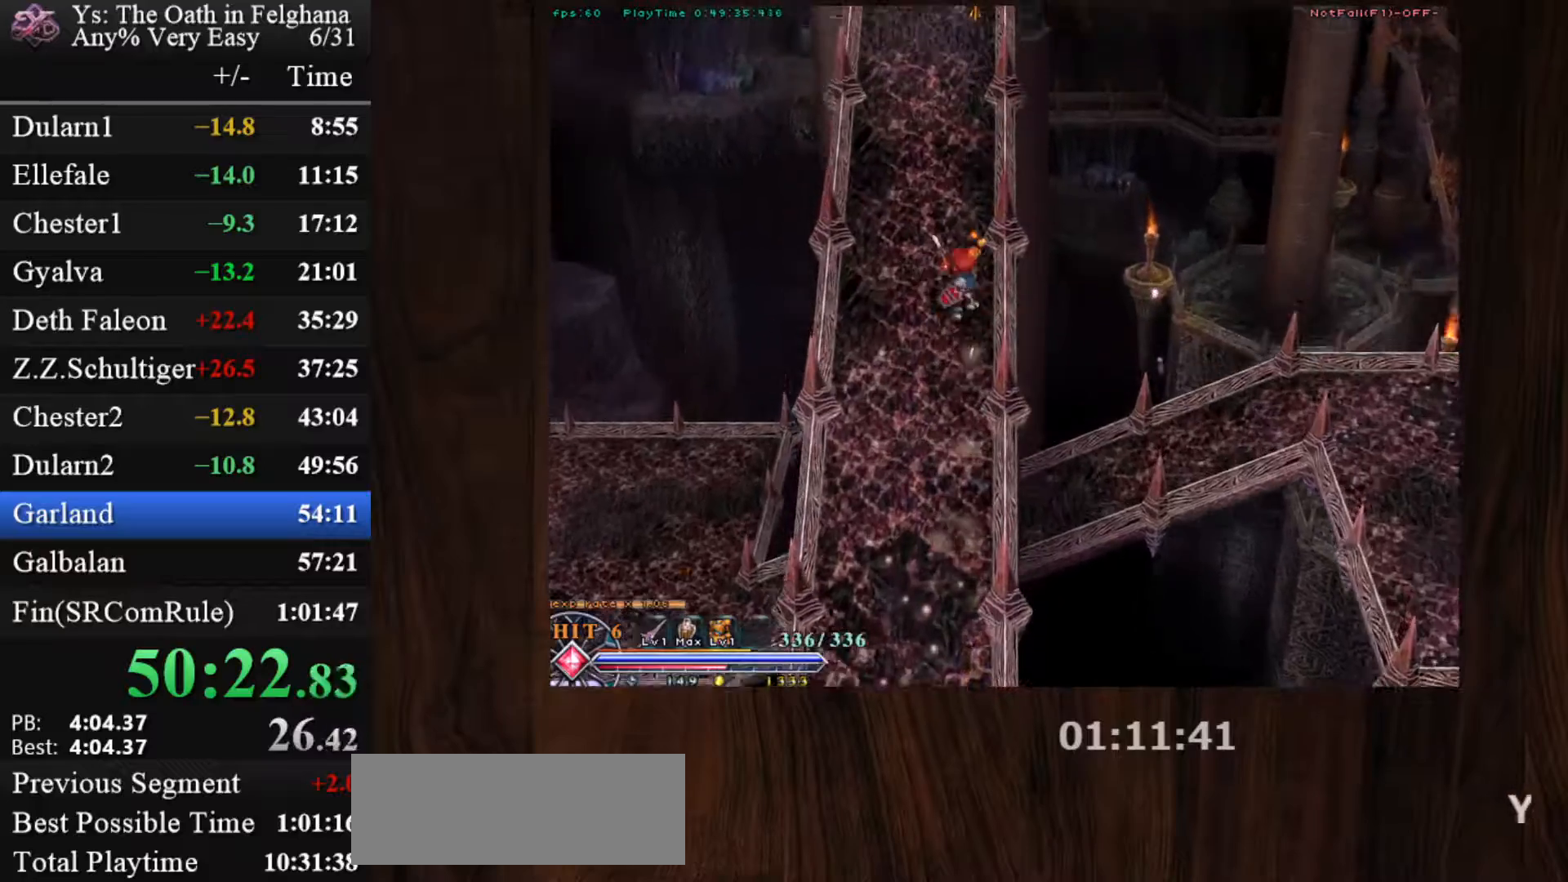
{"keys": ["c", "ctrl"], "mouse": [], "events": [[183, "mouse_left", "down"], [217, "z", "down"], [417, "z", "up"], [500, "mouse_left", "up"]]}
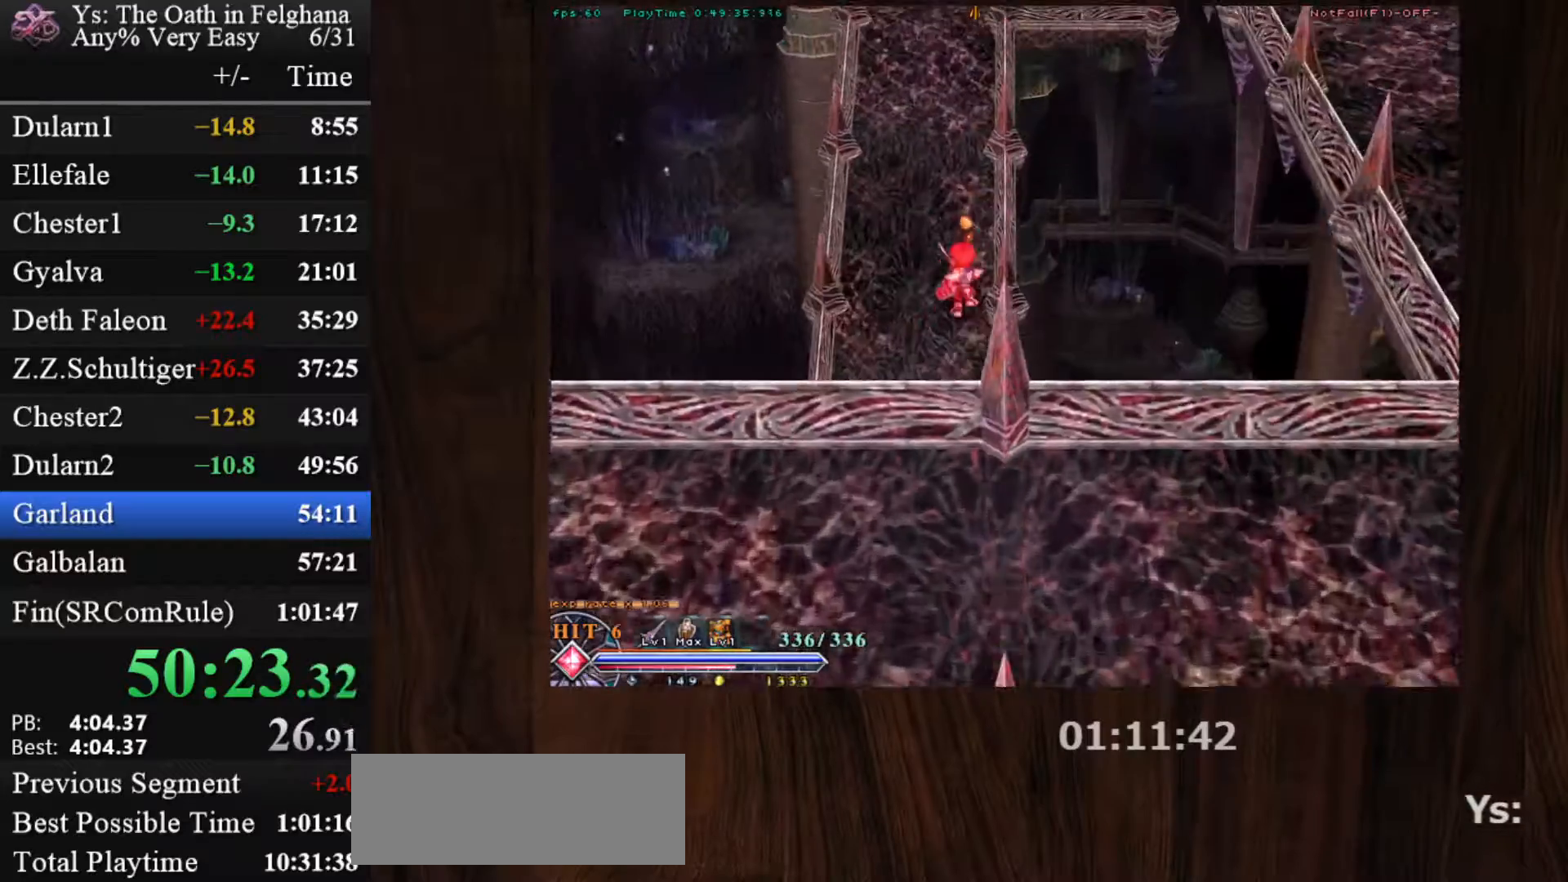
{"keys": ["c", "ctrl"], "mouse": ["left"], "events": [[150, "z", "down"], [333, "z", "up"], [433, "mouse_left", "down"]]}
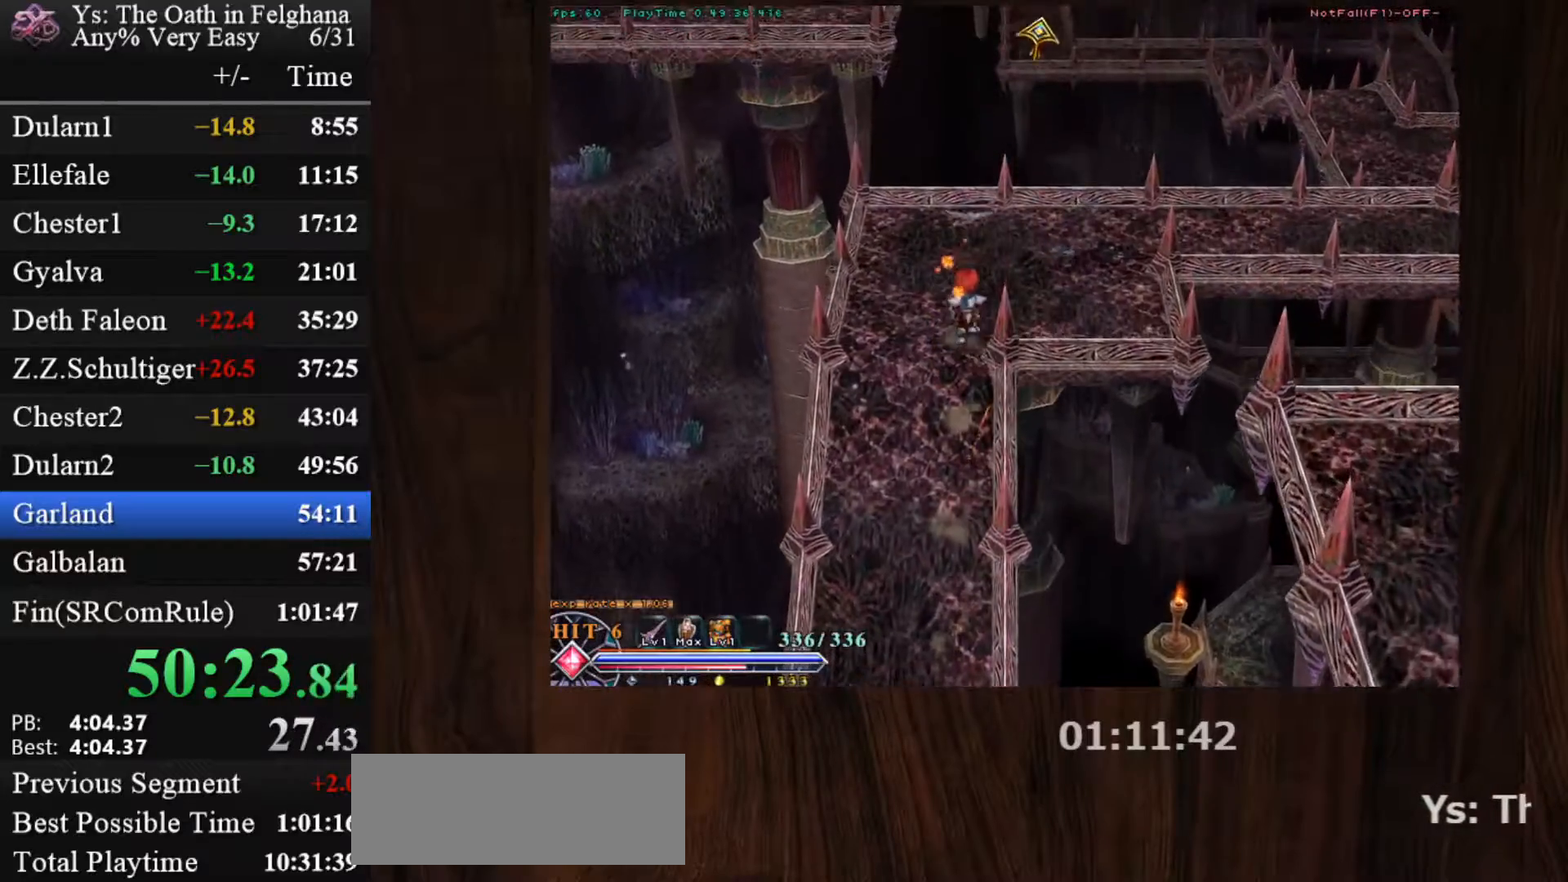
{"keys": ["c", "ctrl"], "mouse": [], "events": [[67, "z", "down"], [217, "mouse_left", "up"], [217, "z", "up"]]}
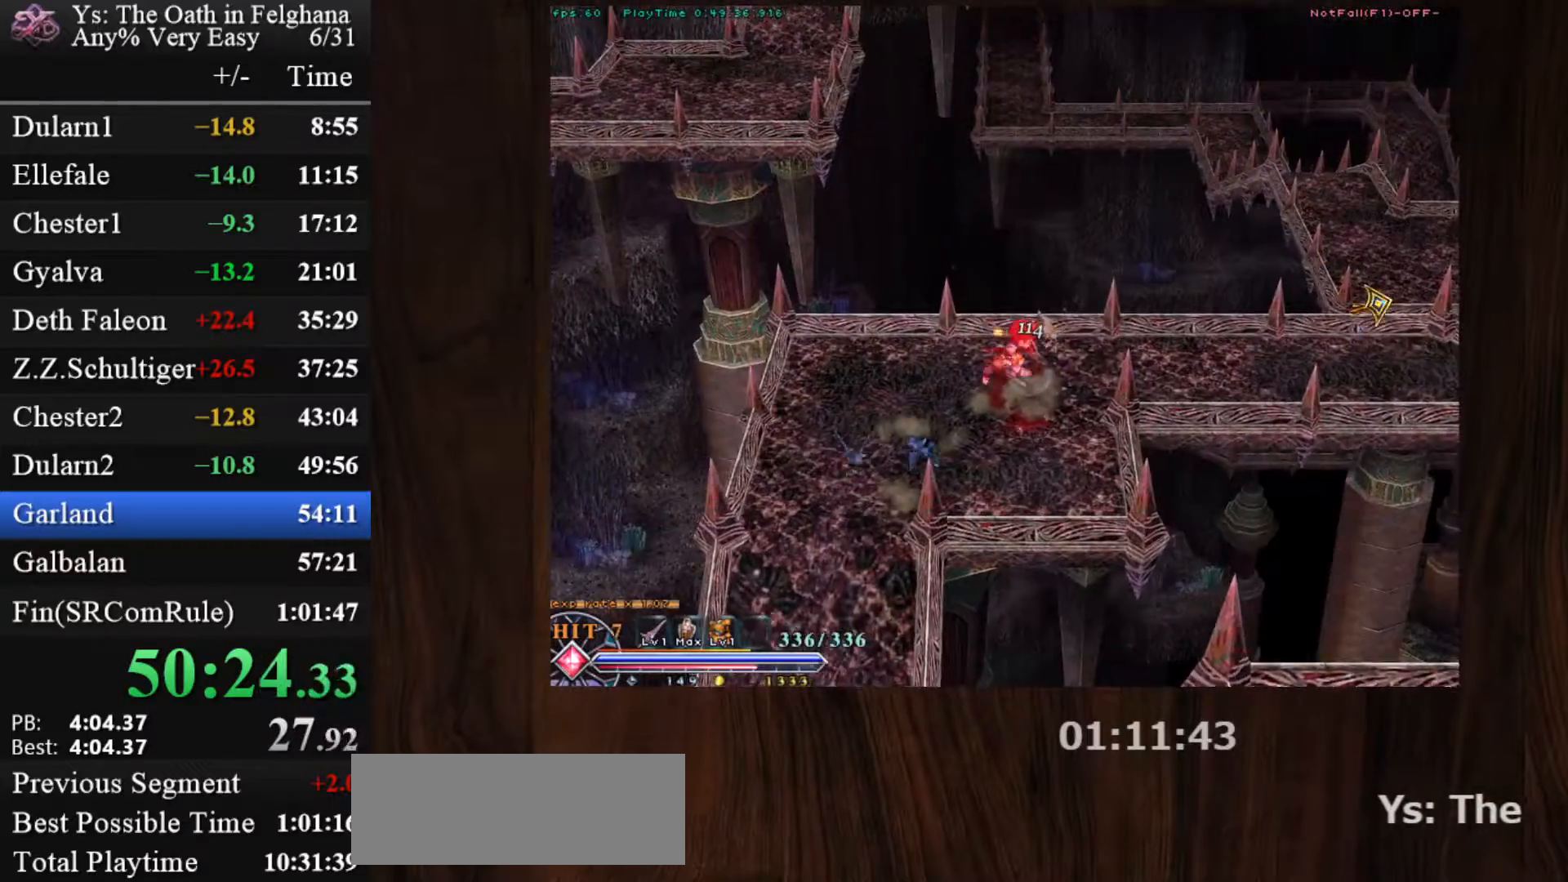
{"keys": ["c", "ctrl", "z"], "mouse": [], "events": [[33, "z", "down"], [133, "mouse_left", "down"], [217, "z", "up"], [467, "mouse_left", "up"], [467, "z", "down"]]}
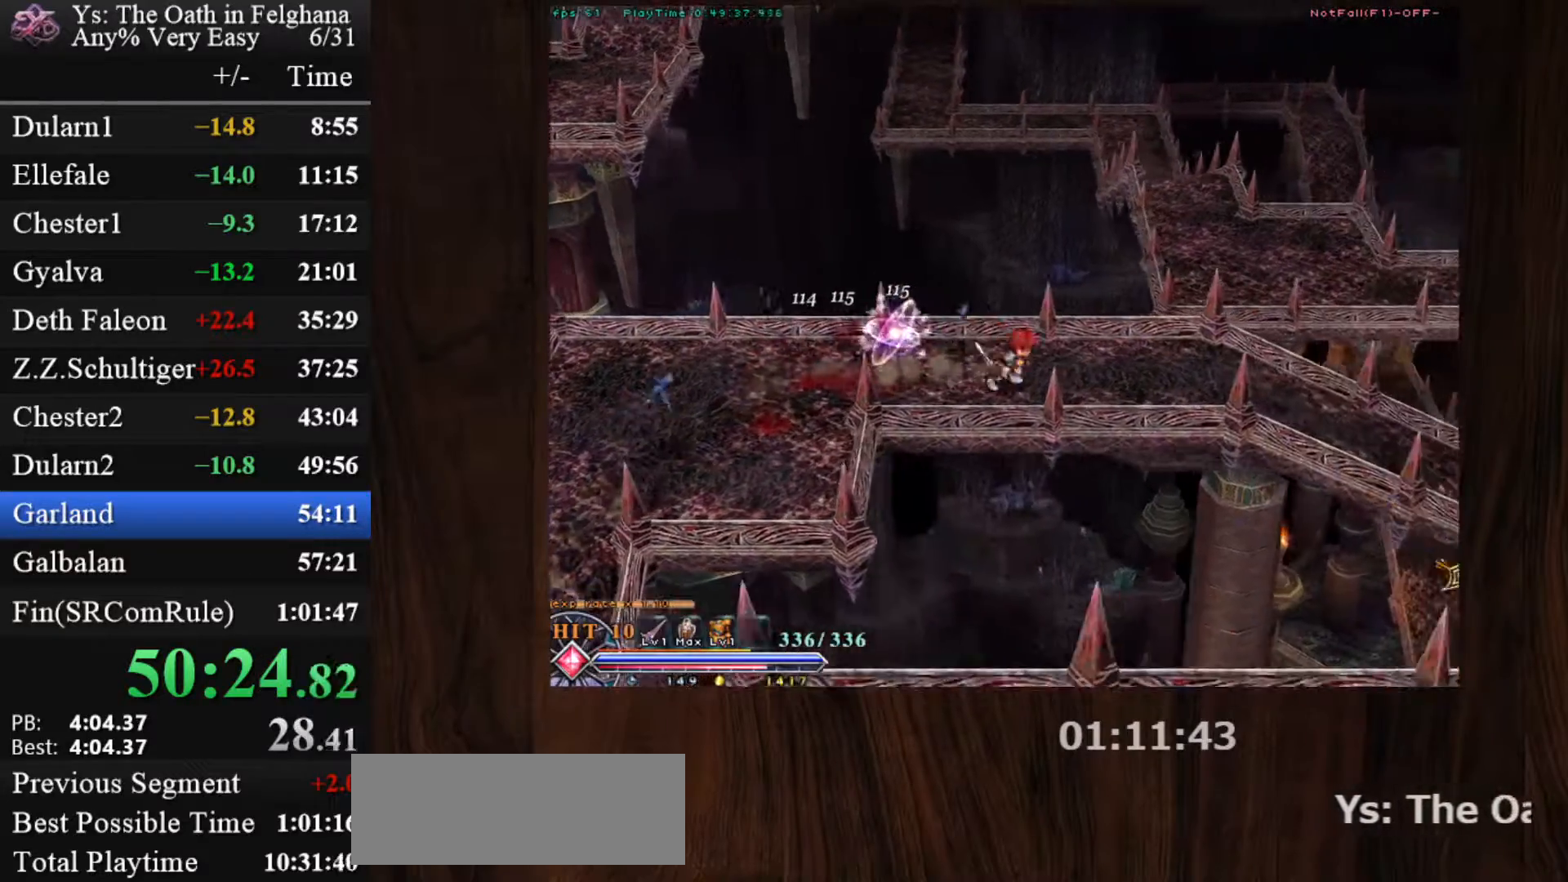
{"keys": ["c", "ctrl", "z"], "mouse": ["left"], "events": [[150, "z", "up"], [383, "mouse_left", "down"], [383, "z", "down"]]}
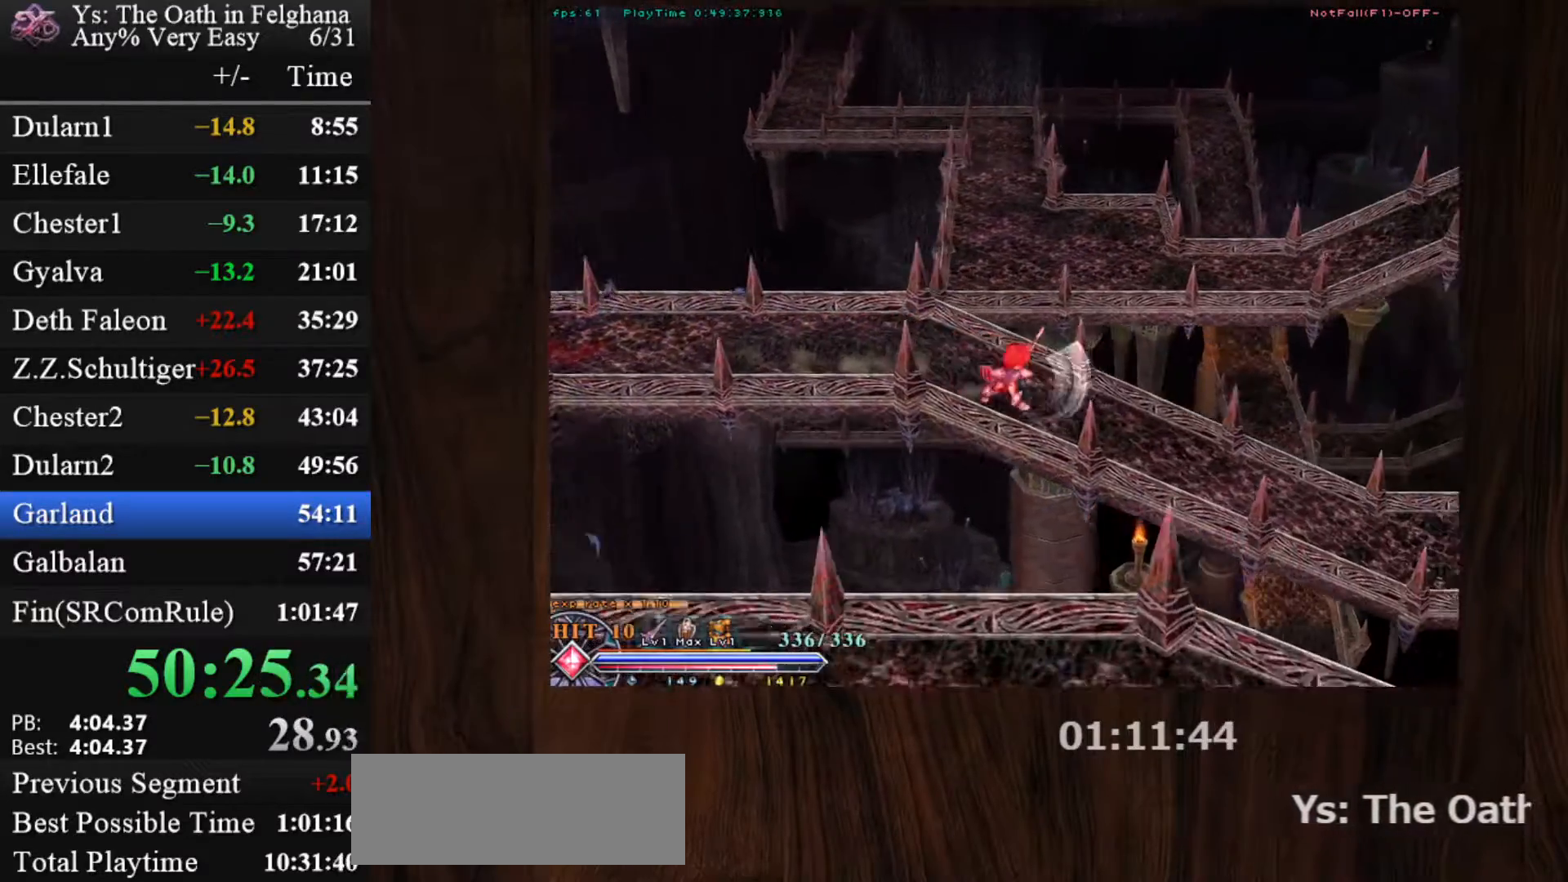
{"keys": ["c", "ctrl"], "mouse": [], "events": [[17, "z", "up"], [200, "mouse_left", "up"], [250, "z", "down"], [433, "z", "up"]]}
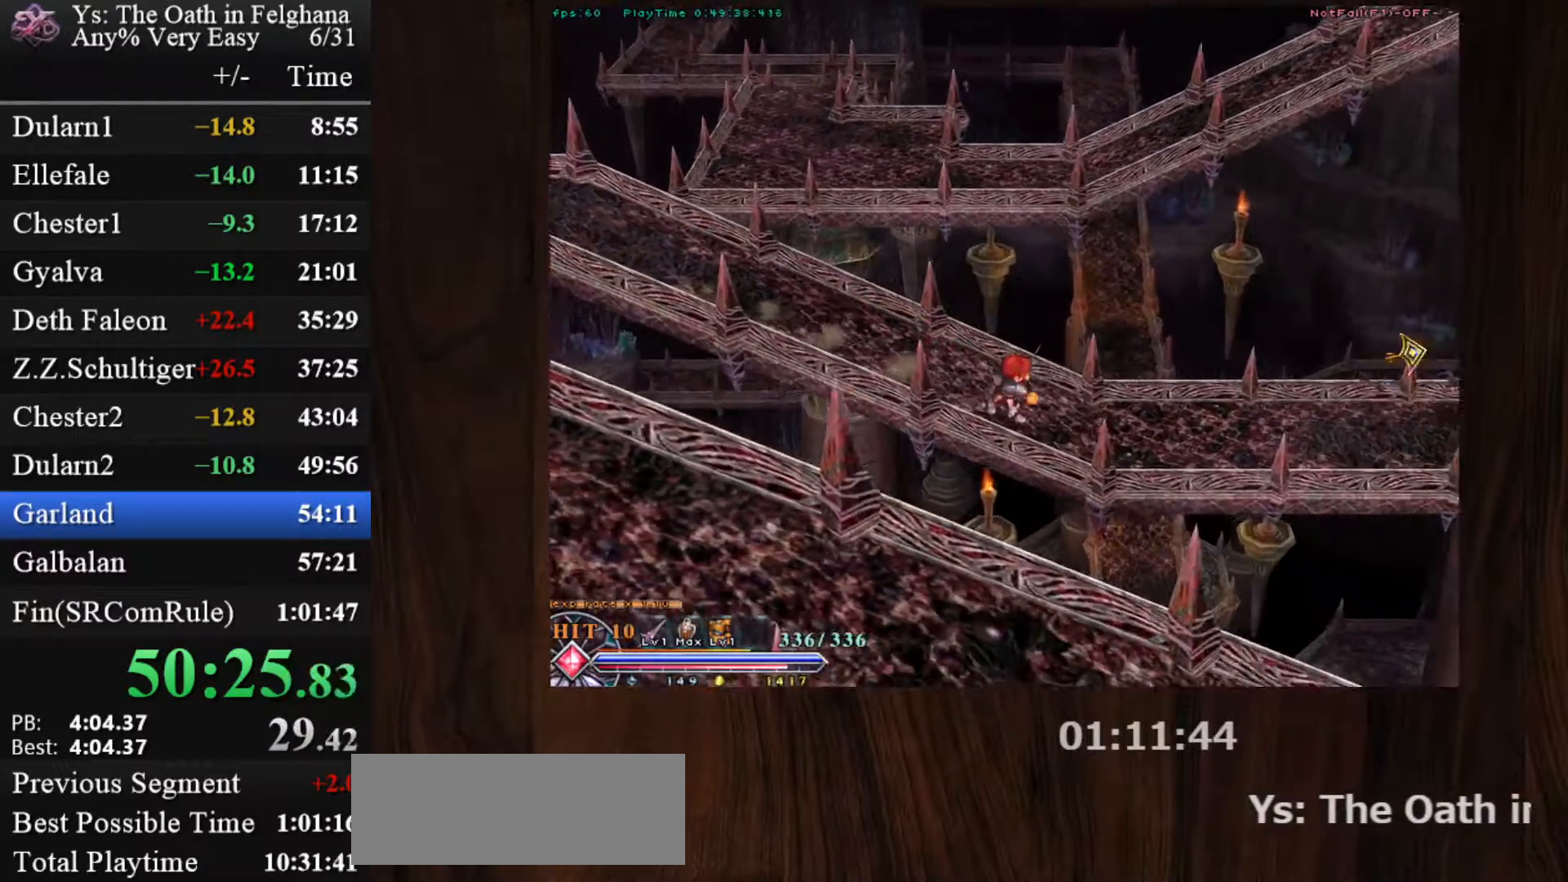
{"keys": ["c", "ctrl"], "mouse": [], "events": [[133, "mouse_left", "down"], [167, "z", "down"], [317, "z", "up"], [417, "mouse_left", "up"]]}
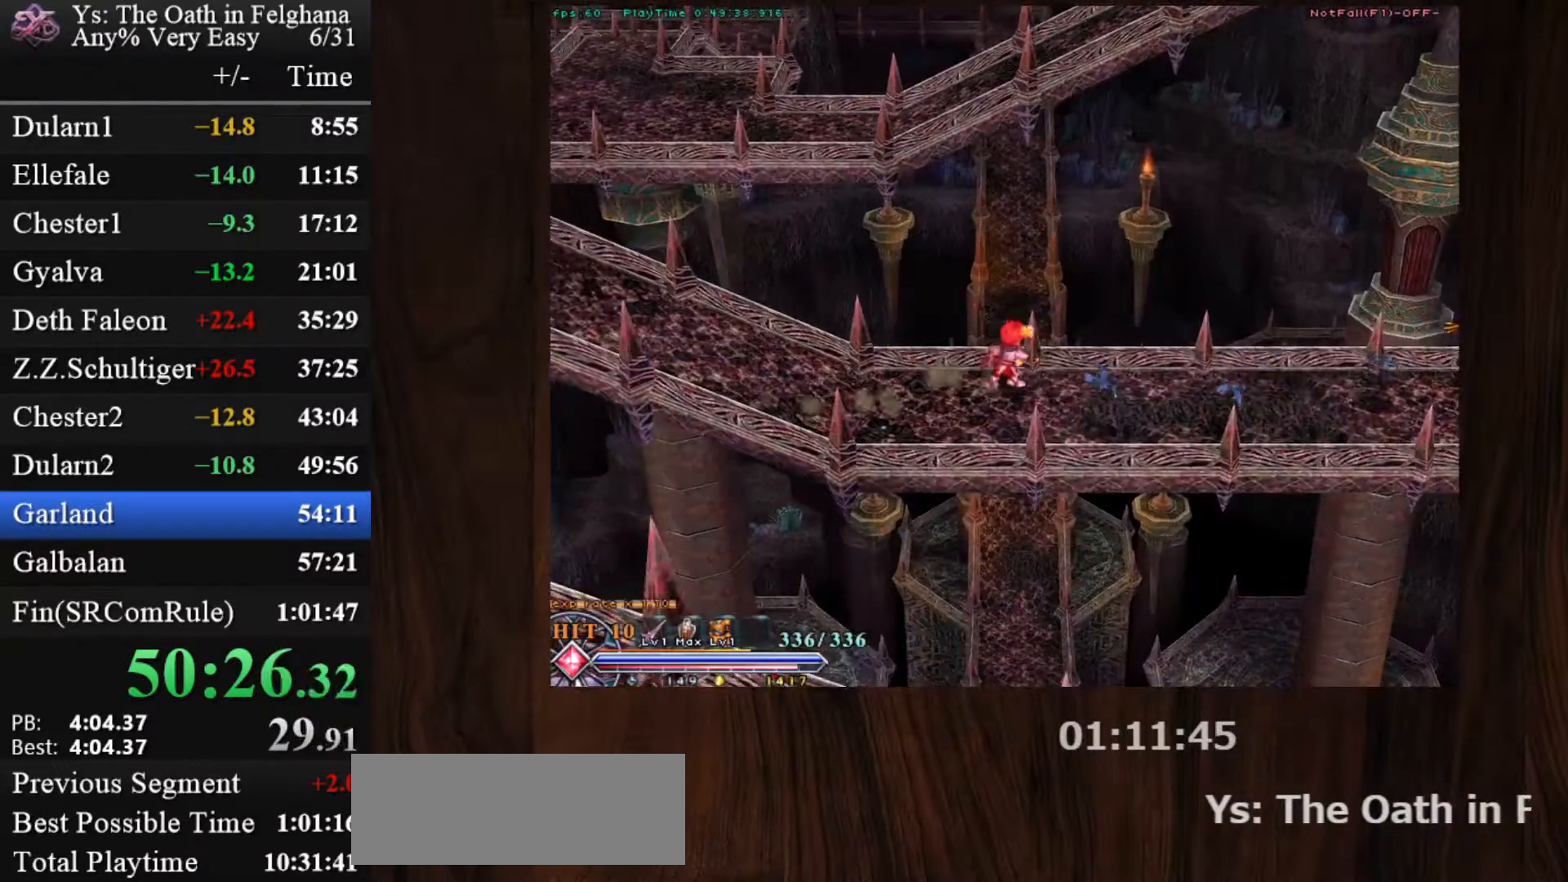
{"keys": ["c", "ctrl"], "mouse": ["left"], "events": [[150, "z", "down"], [283, "z", "up"], [383, "mouse_left", "down"]]}
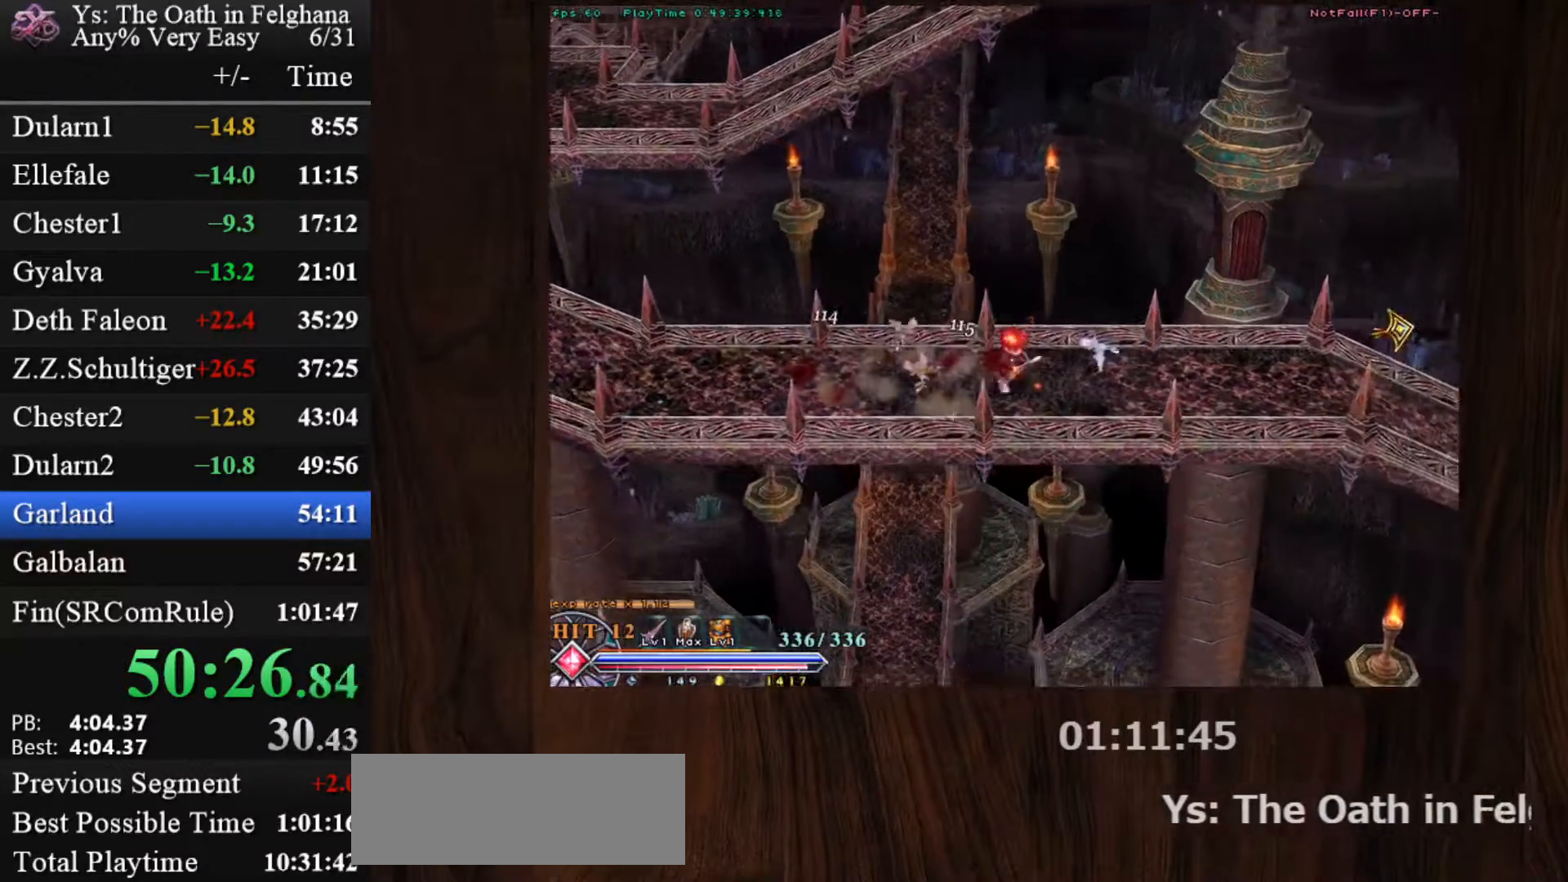
{"keys": ["c", "ctrl"], "mouse": [], "events": [[67, "z", "down"], [167, "mouse_left", "up"], [250, "z", "up"]]}
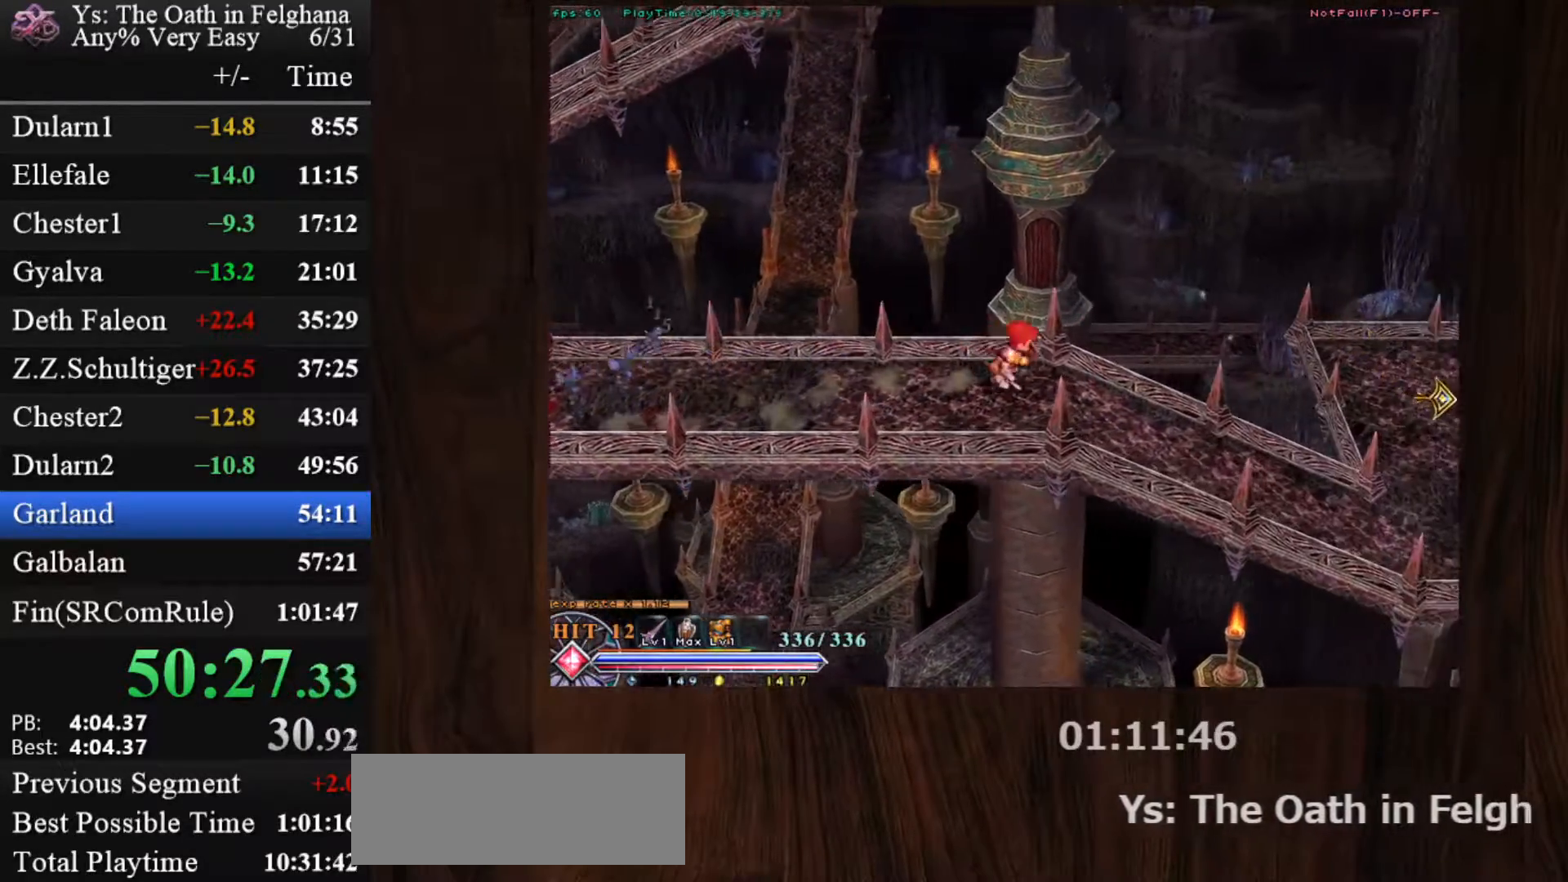
{"keys": ["c", "ctrl", "z"], "mouse": [], "events": [[33, "z", "down"], [83, "mouse_left", "down"], [167, "z", "up"], [367, "mouse_left", "up"], [400, "z", "down"]]}
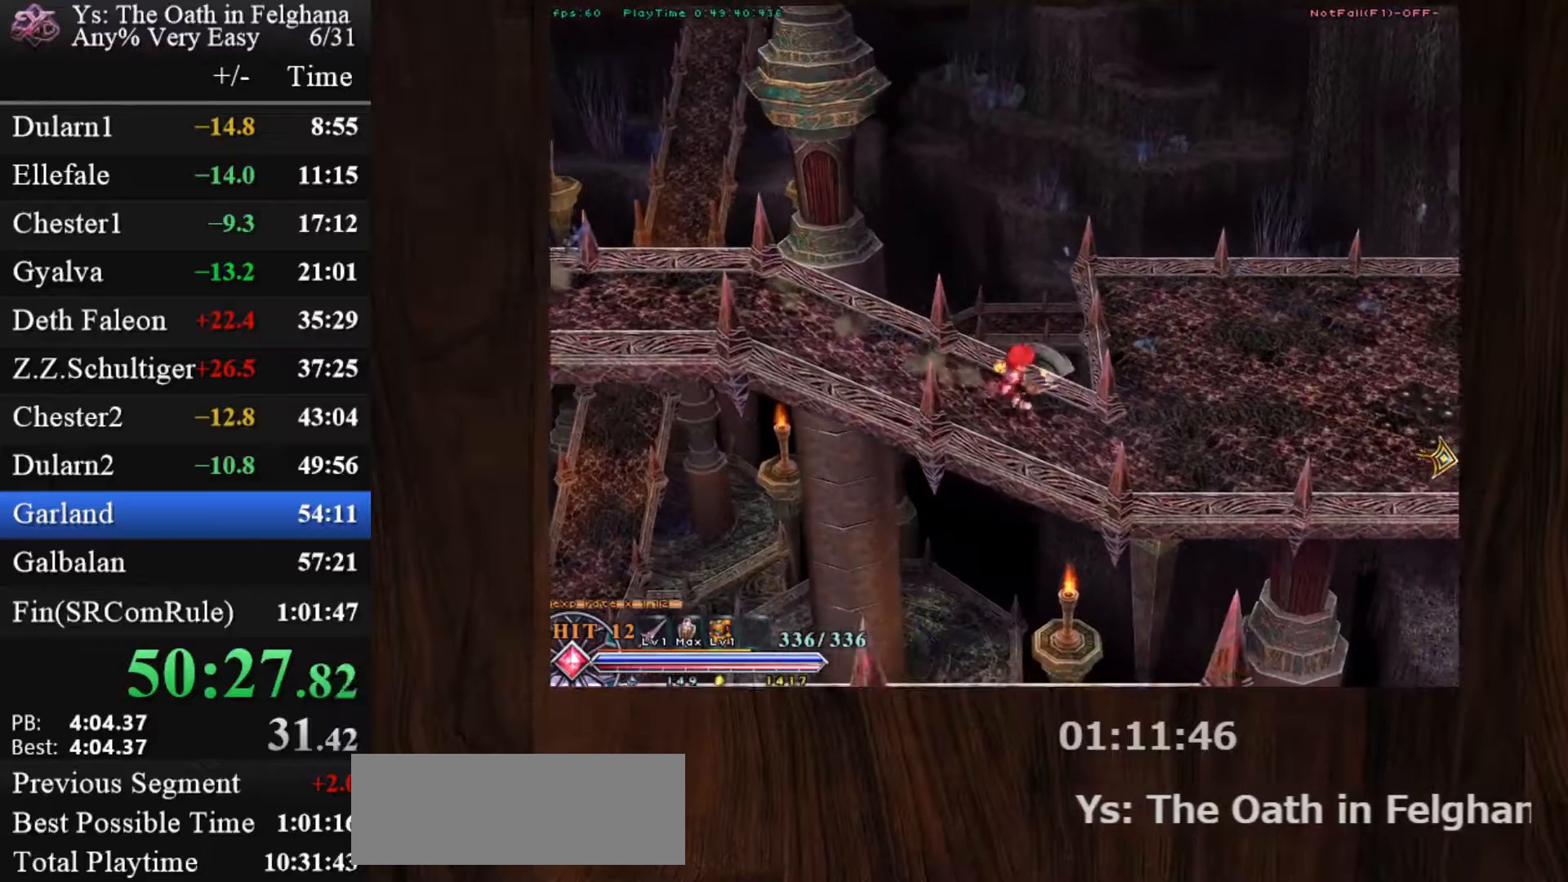
{"keys": ["c", "ctrl"], "mouse": ["left"], "events": [[100, "z", "up"], [350, "mouse_left", "down"], [350, "z", "down"], [483, "z", "up"]]}
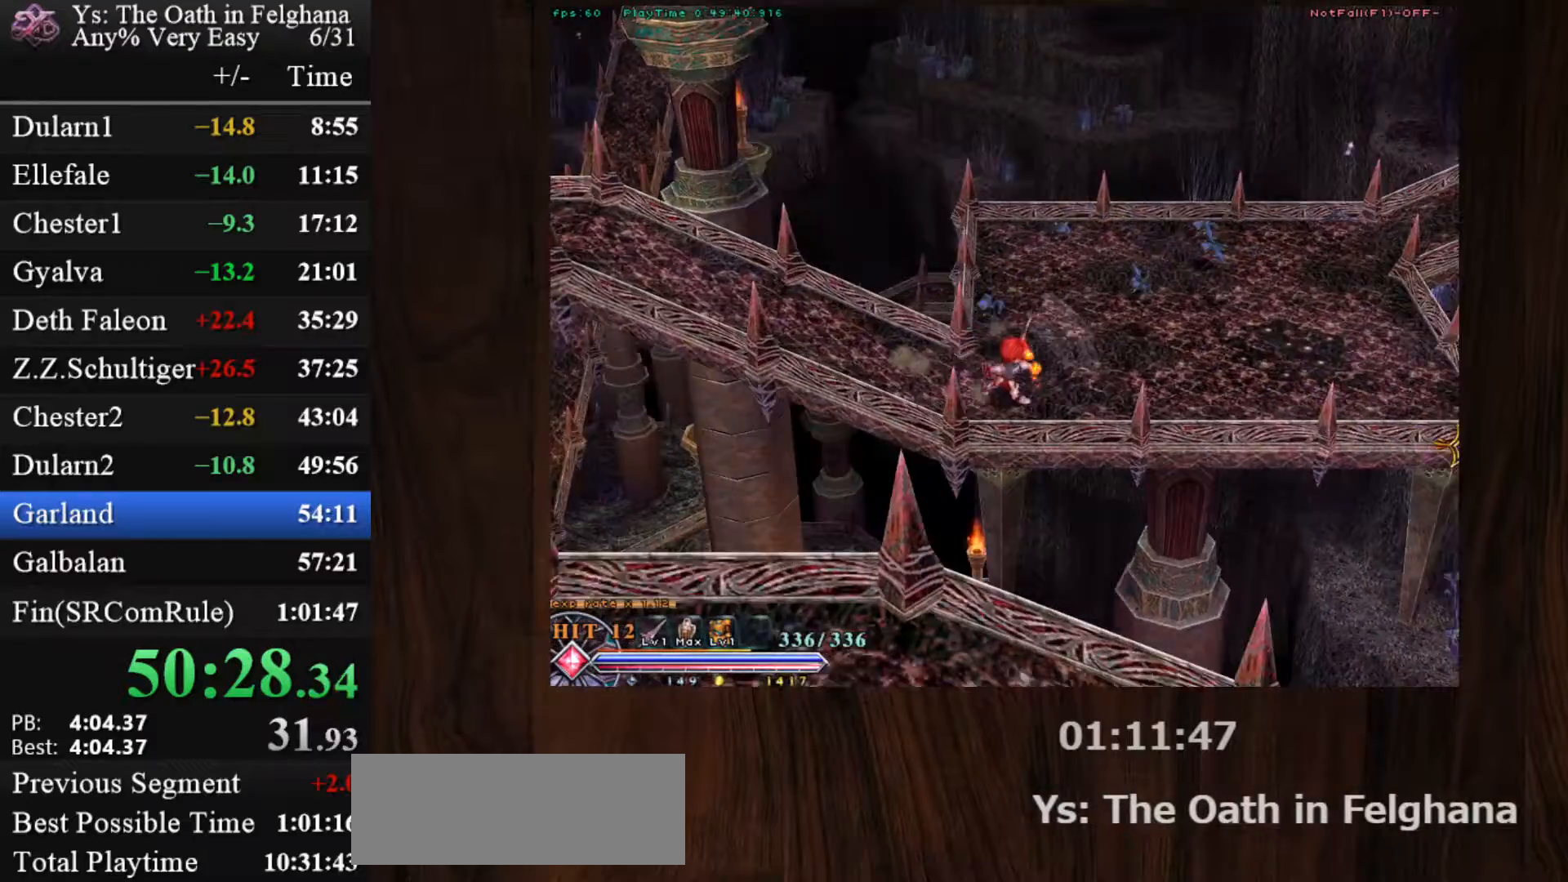
{"keys": ["c", "ctrl"], "mouse": [], "events": [[133, "mouse_left", "up"], [317, "z", "down"], [433, "z", "up"]]}
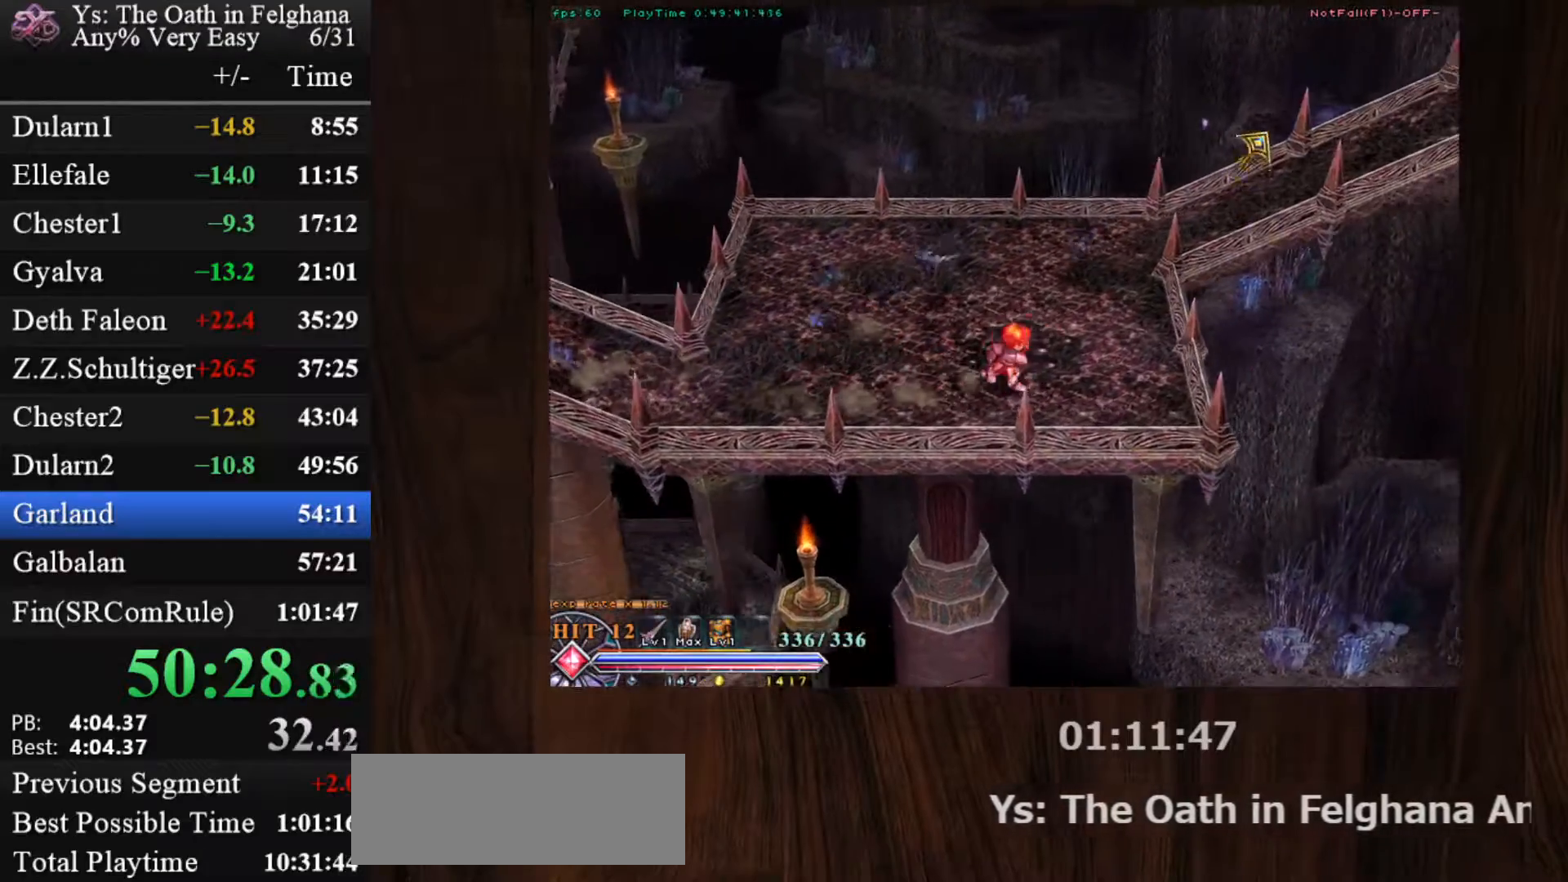
{"keys": ["c", "ctrl"], "mouse": [], "events": [[100, "mouse_left", "down"], [233, "z", "down"], [383, "mouse_left", "up"], [383, "z", "up"]]}
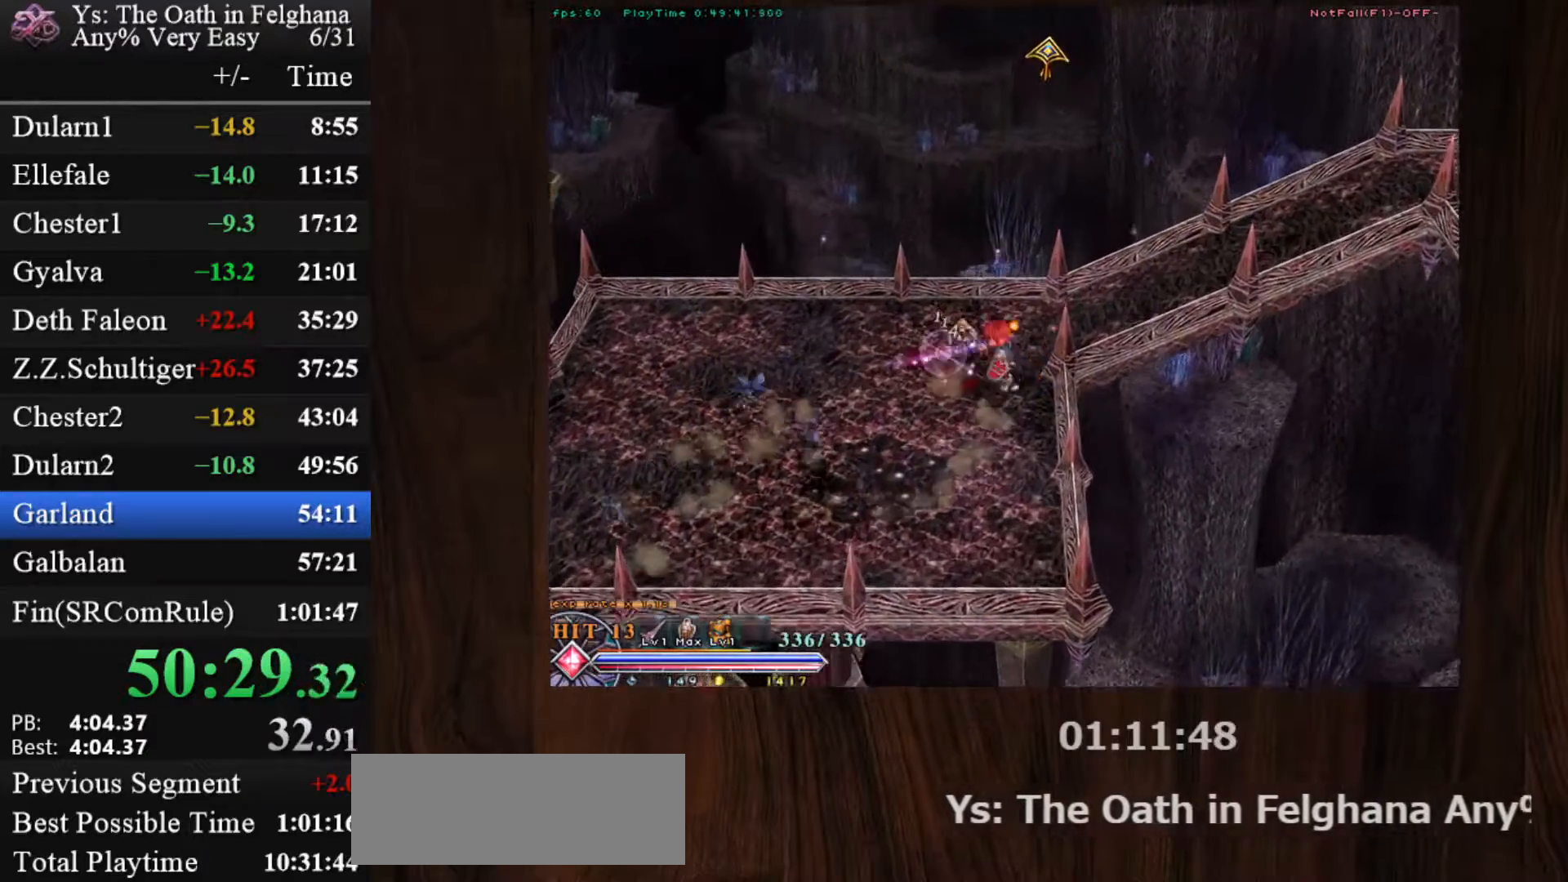
{"keys": ["c", "ctrl"], "mouse": ["left"], "events": [[200, "z", "down"], [300, "mouse_left", "down"], [383, "z", "up"]]}
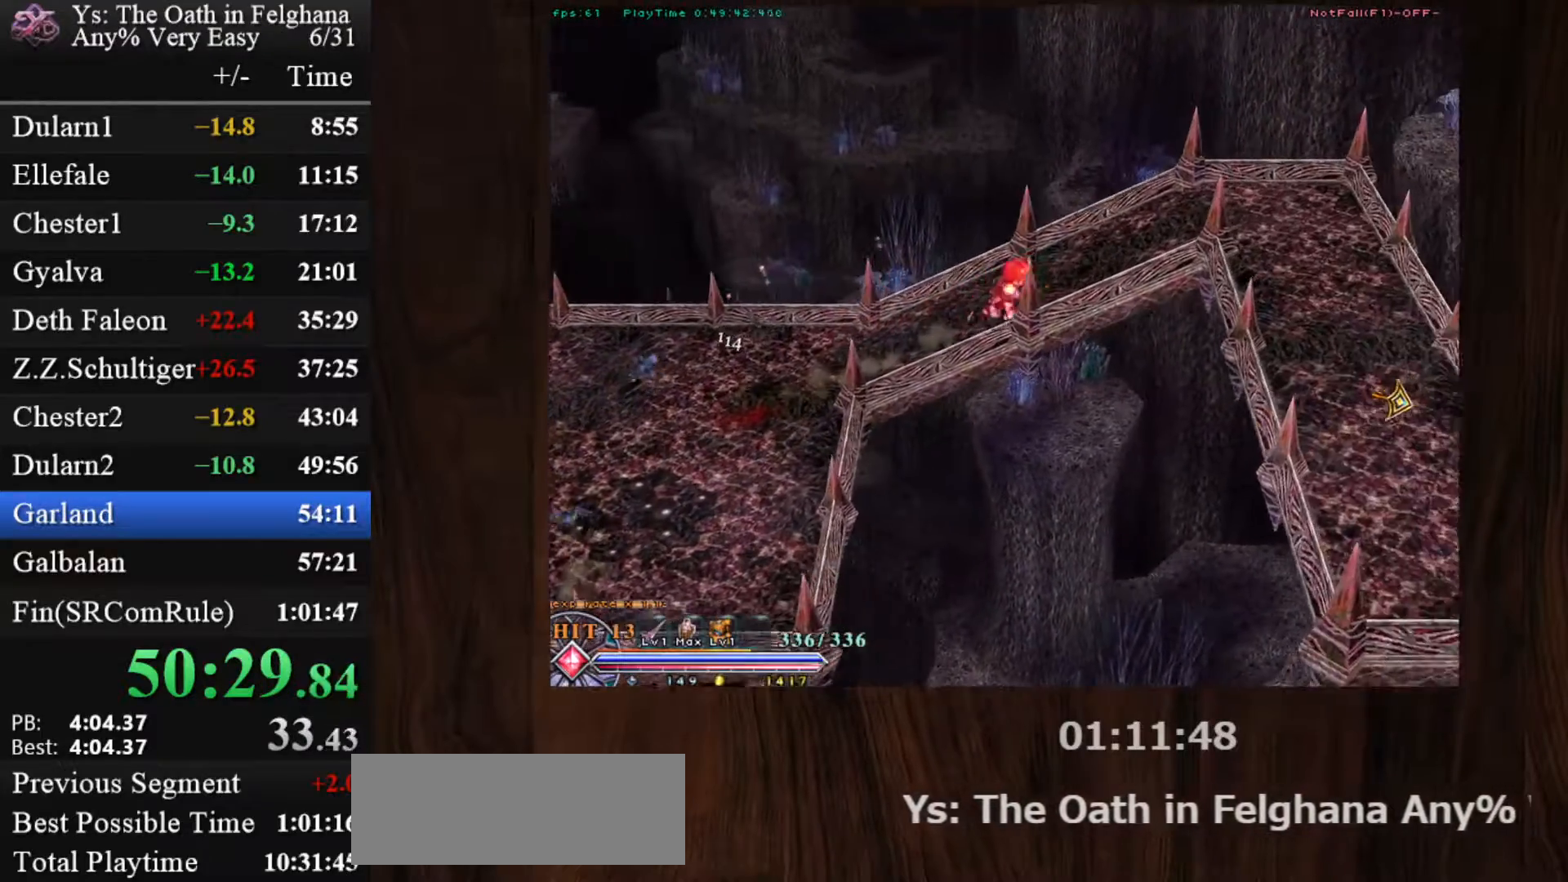
{"keys": ["c", "ctrl"], "mouse": [], "events": [[117, "mouse_left", "up"], [117, "z", "down"], [317, "z", "up"]]}
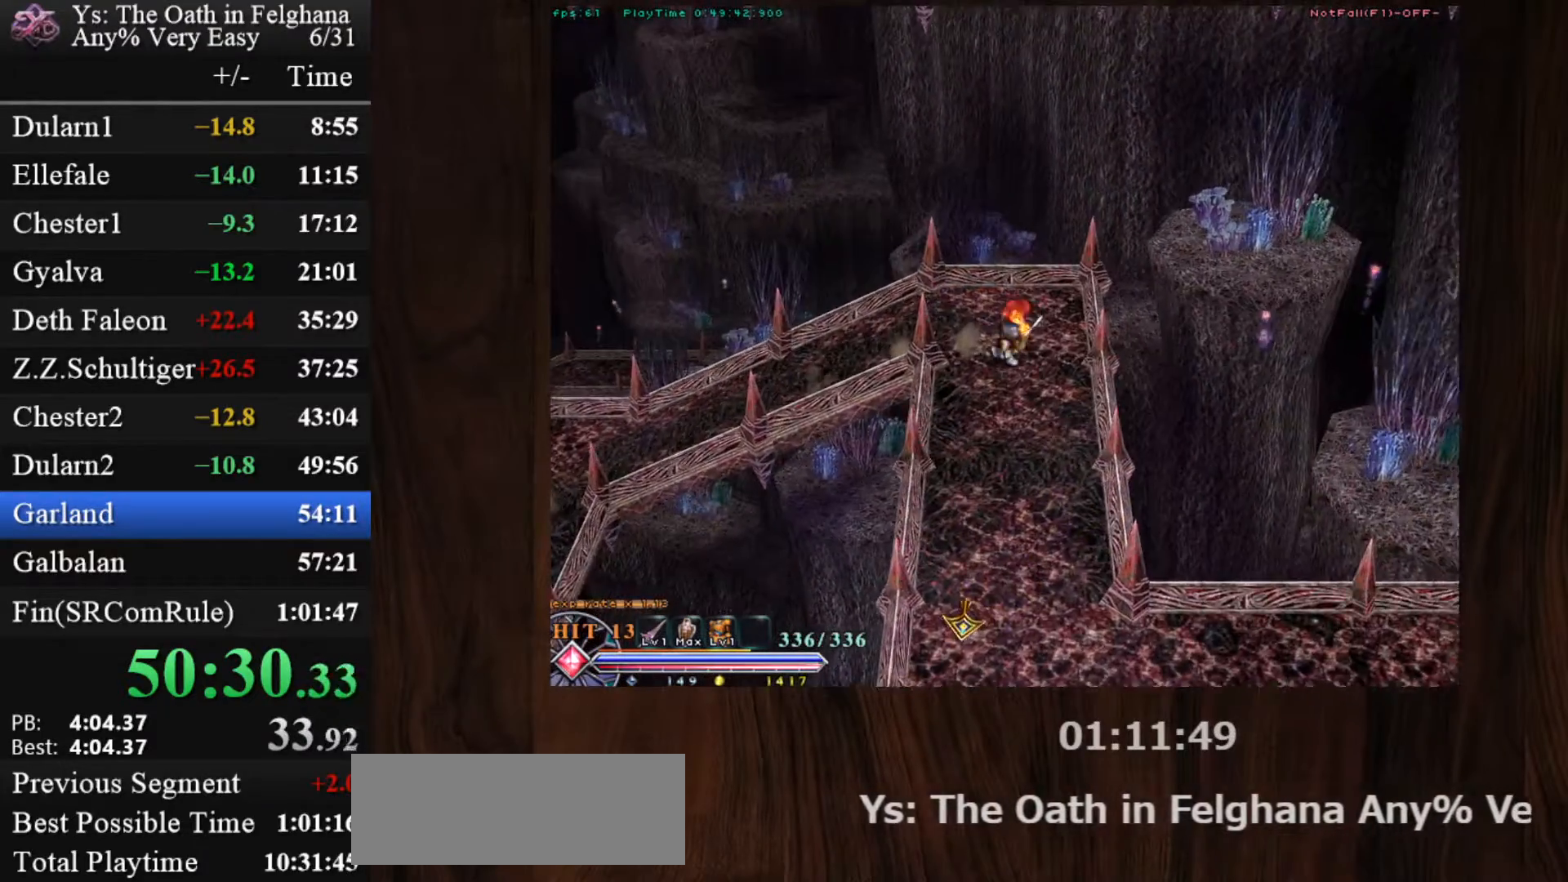
{"keys": ["c", "ctrl", "z"], "mouse": [], "events": [[50, "mouse_left", "down"], [100, "z", "down"], [233, "z", "up"], [333, "mouse_left", "up"], [467, "z", "down"]]}
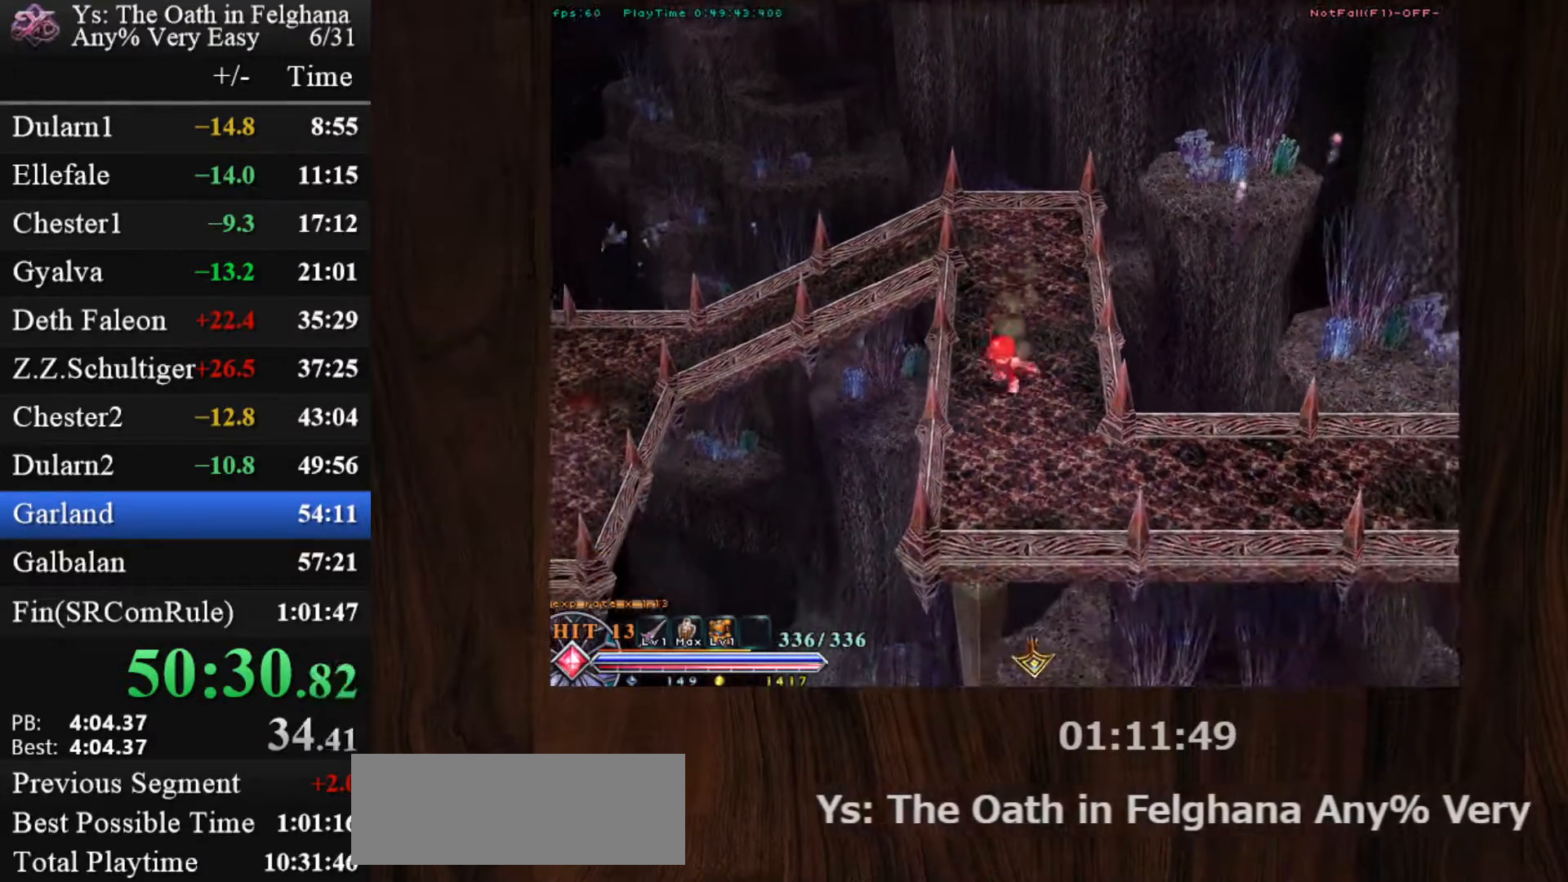
{"keys": ["c", "ctrl", "z"], "mouse": ["left"], "events": [[150, "z", "up"], [300, "mouse_left", "down"], [367, "z", "down"]]}
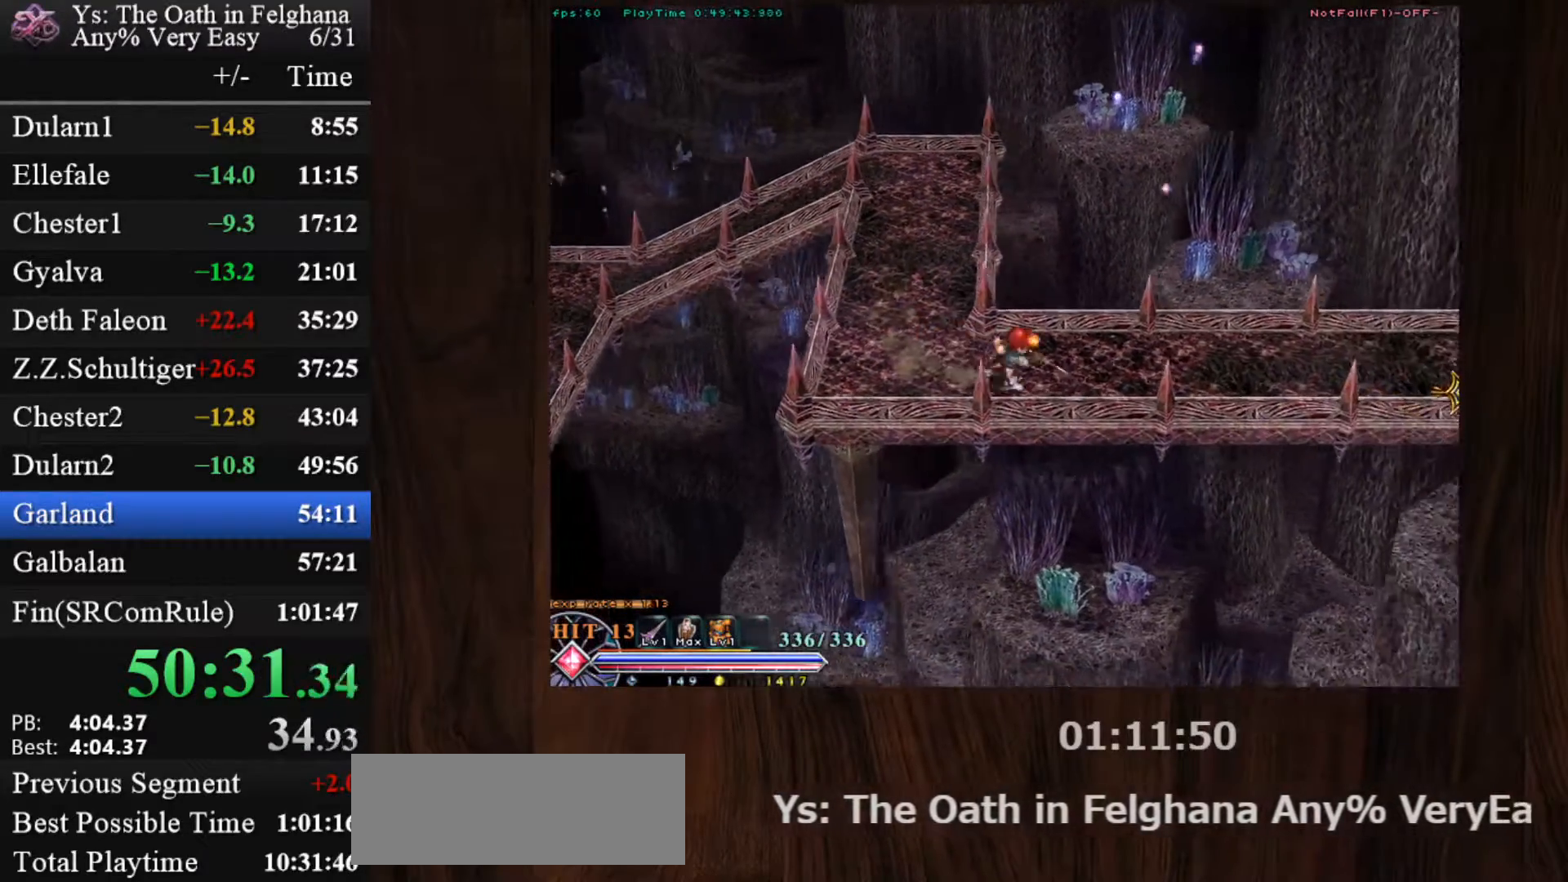
{"keys": ["c", "ctrl"], "mouse": [], "events": [[83, "mouse_left", "up"], [83, "z", "up"], [317, "z", "down"], [450, "z", "up"]]}
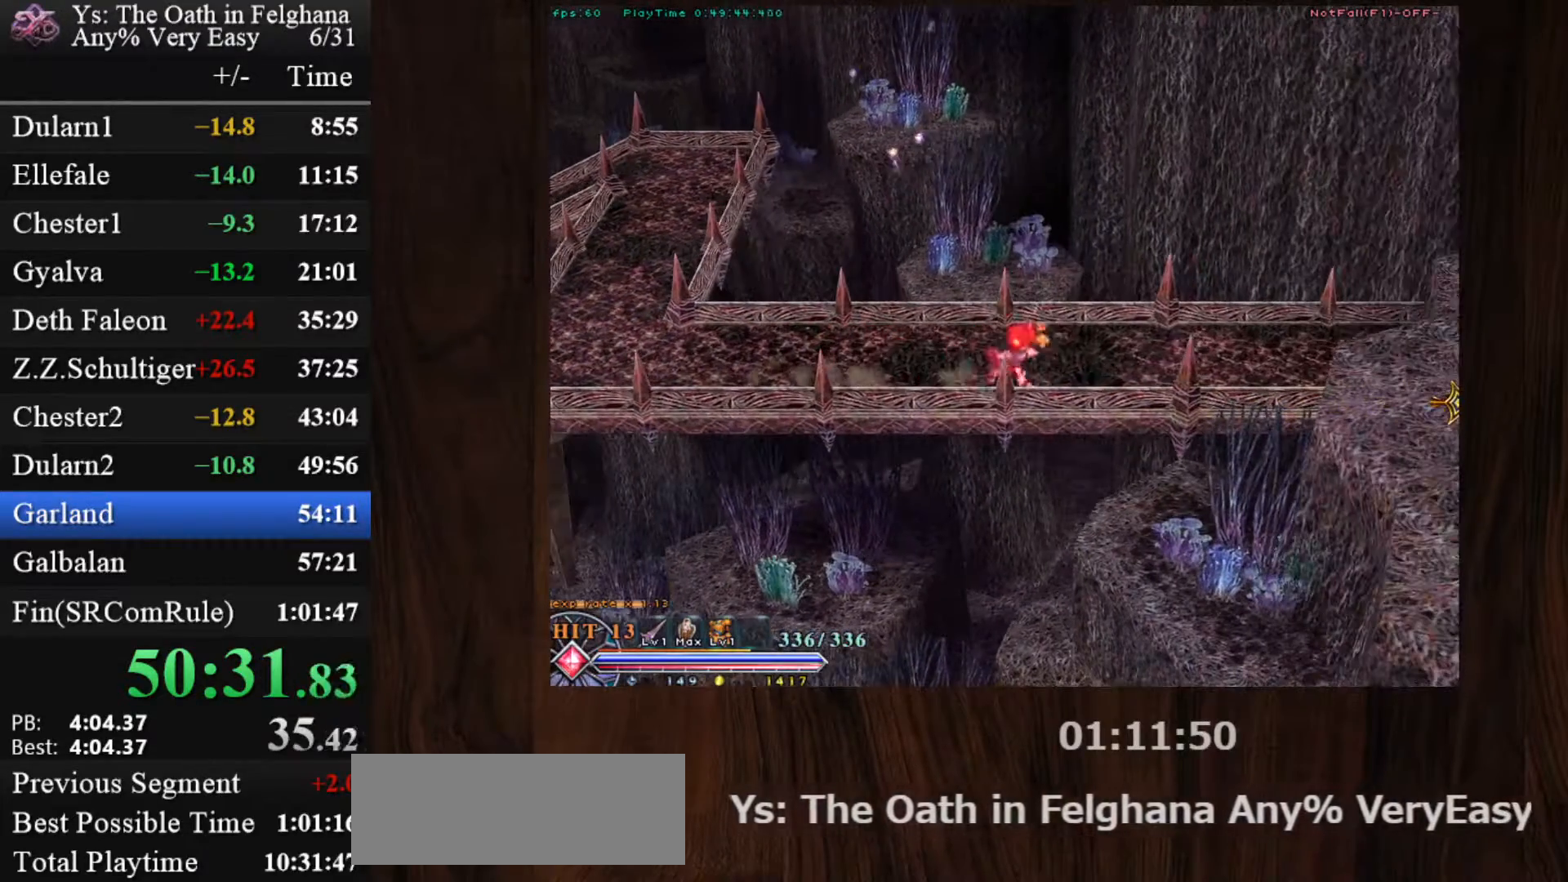
{"keys": ["c", "ctrl"], "mouse": [], "events": [[50, "mouse_left", "down"], [233, "z", "down"], [333, "mouse_left", "up"], [367, "z", "up"]]}
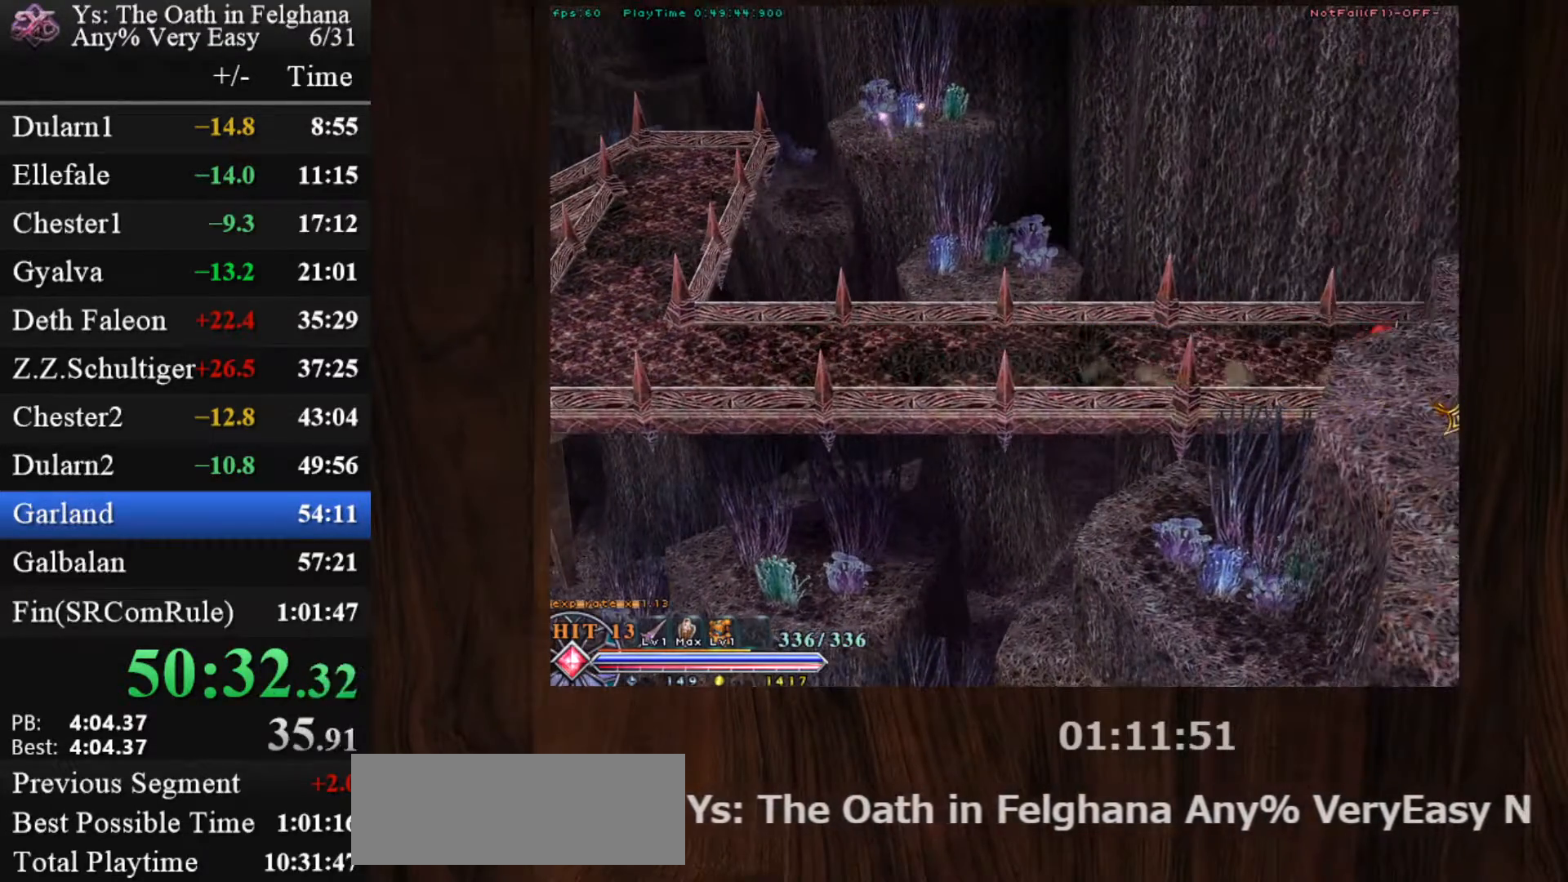
{"keys": ["c", "ctrl"], "mouse": ["left"], "events": [[150, "z", "down"], [250, "mouse_left", "down"], [300, "z", "up"]]}
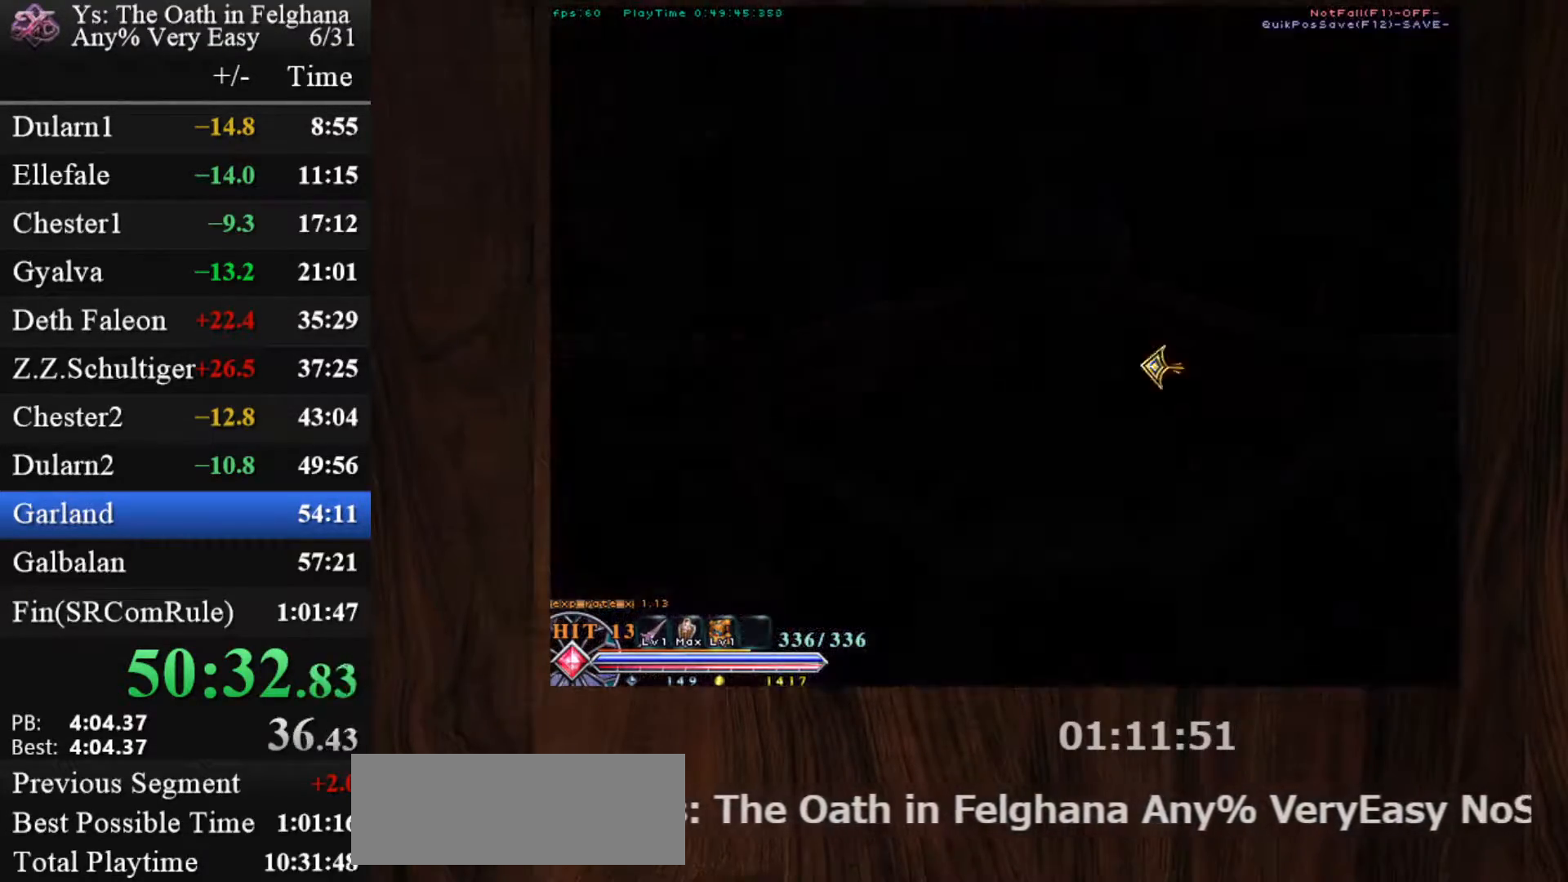
{"keys": ["c", "ctrl"], "mouse": ["left"], "events": [[67, "mouse_left", "up"], [117, "z", "down"], [267, "z", "up"], [500, "mouse_left", "down"]]}